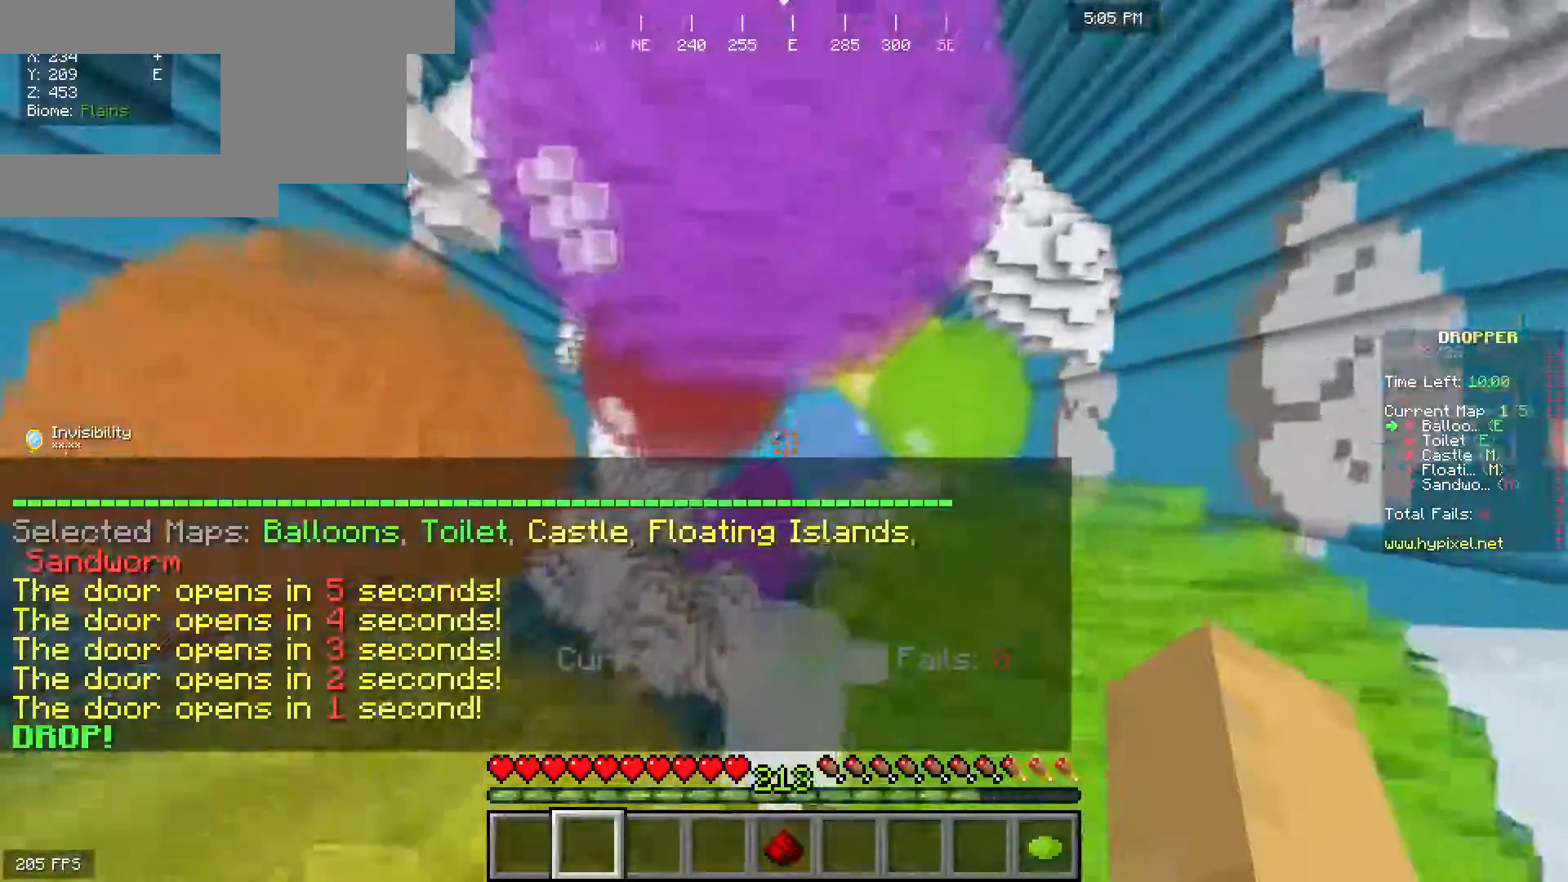
Gameplay with keyboard and mouse; each line is a JSON object with the keys and mouse buttons held at the frame after it. "events" lists presses ("down") and releases ("up") of "a", "d", "s", "space", "w", "mouse_left" and "mouse_right" between this image and that frame as [ms after this image, input, new state], when the widget could be followed in between. "mouse_left", "mouse_right" = the "left", "right" buttons of the "mouse" list. No other keys are recorded. Fast repeated clicks can show as one long hold. Mouse movement is not recorded.
{"keys": [], "mouse": [], "events": []}
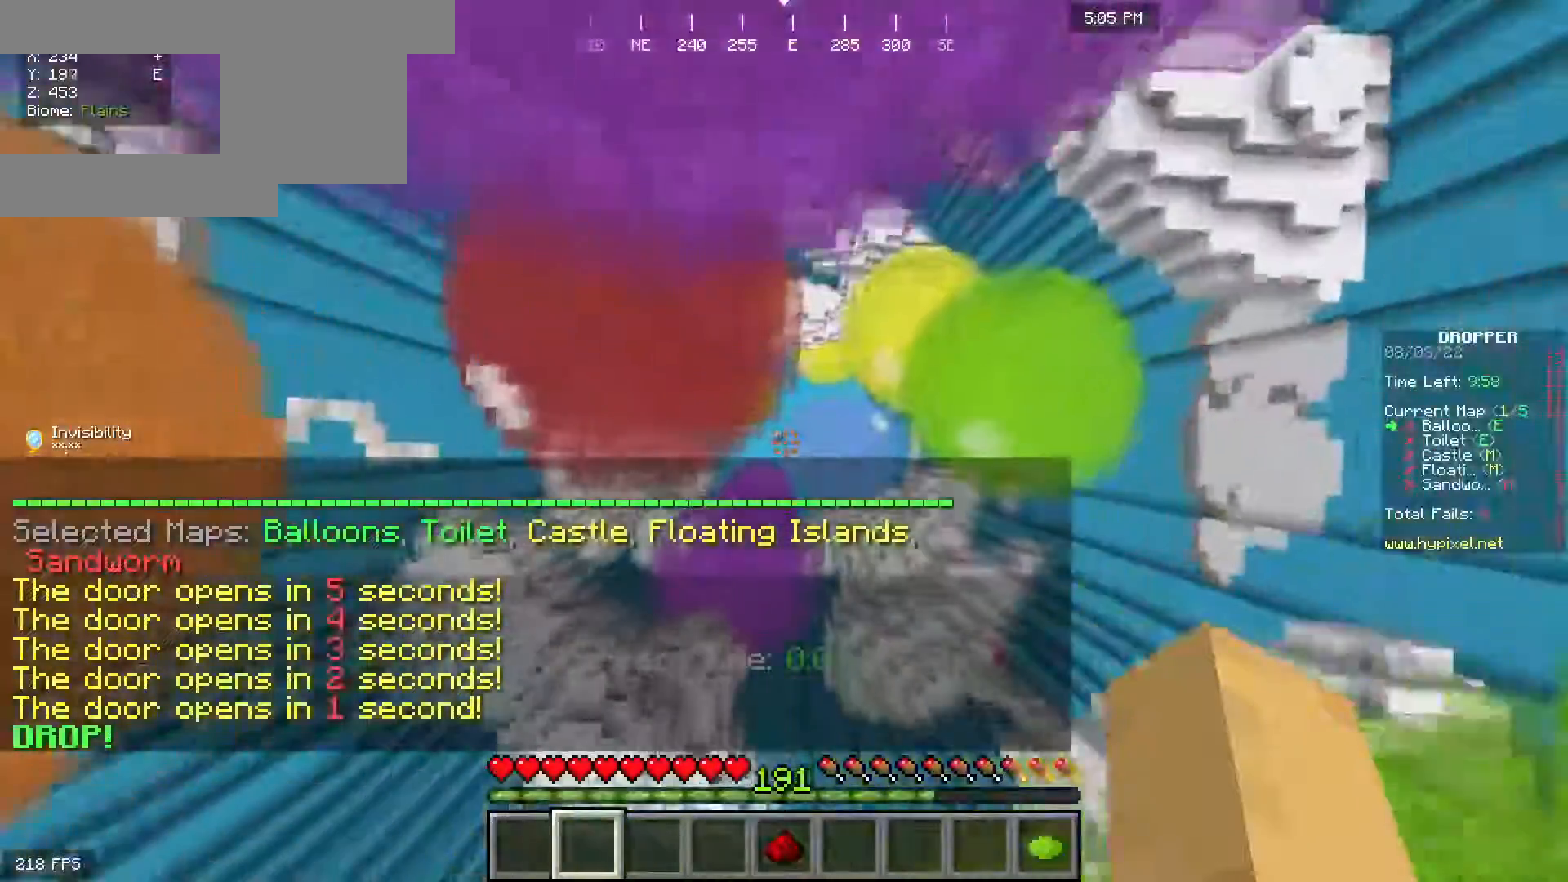
{"keys": ["a"], "mouse": [], "events": [[500, "a", "down"]]}
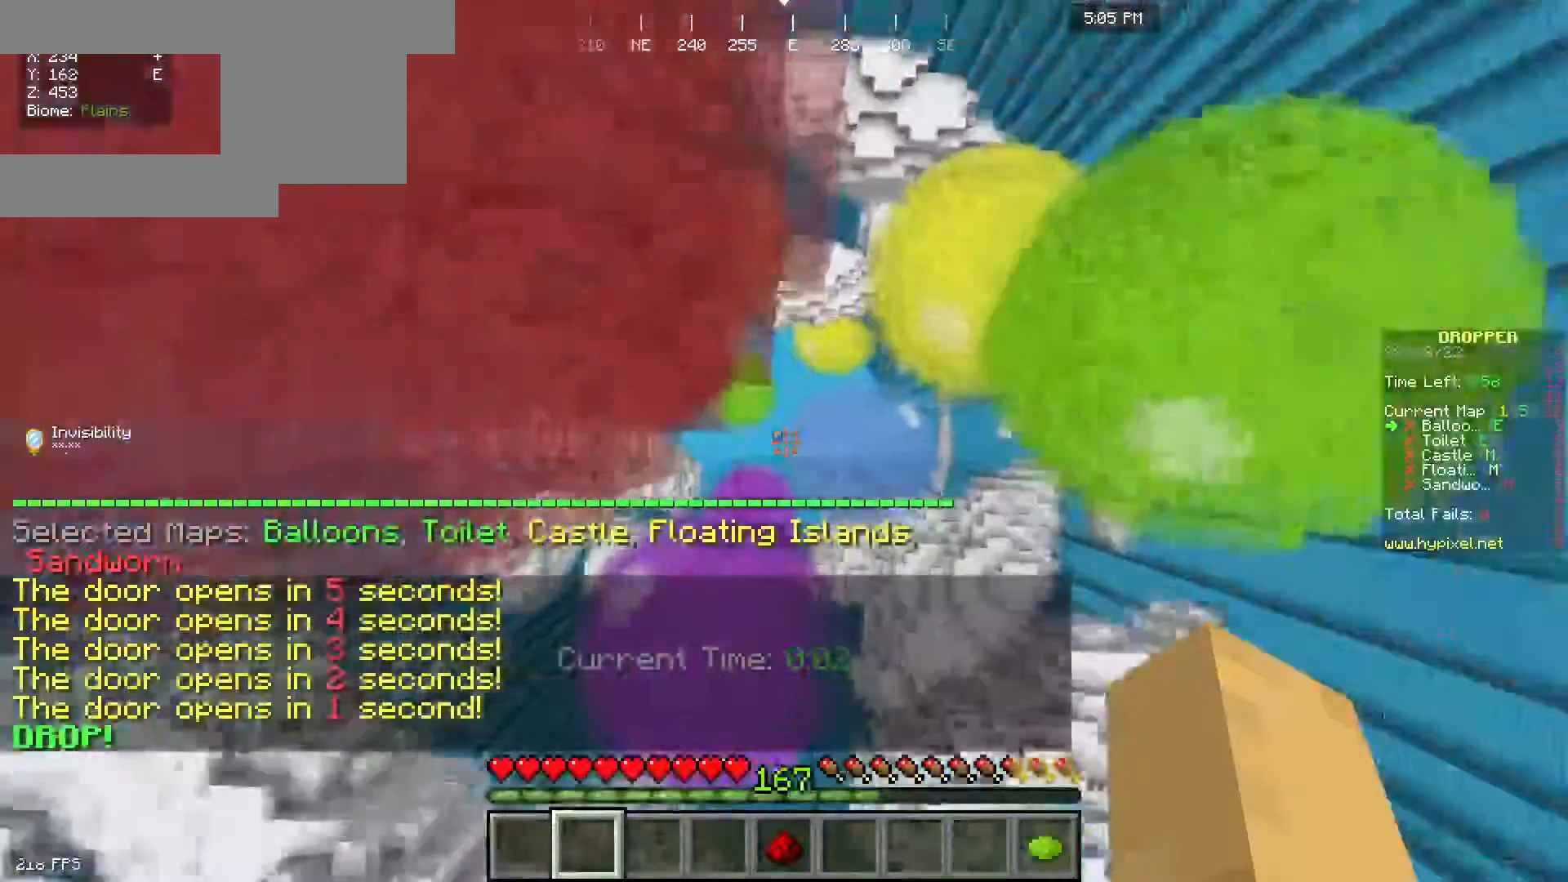
{"keys": ["a"], "mouse": [], "events": [[100, "w", "down"], [433, "w", "up"]]}
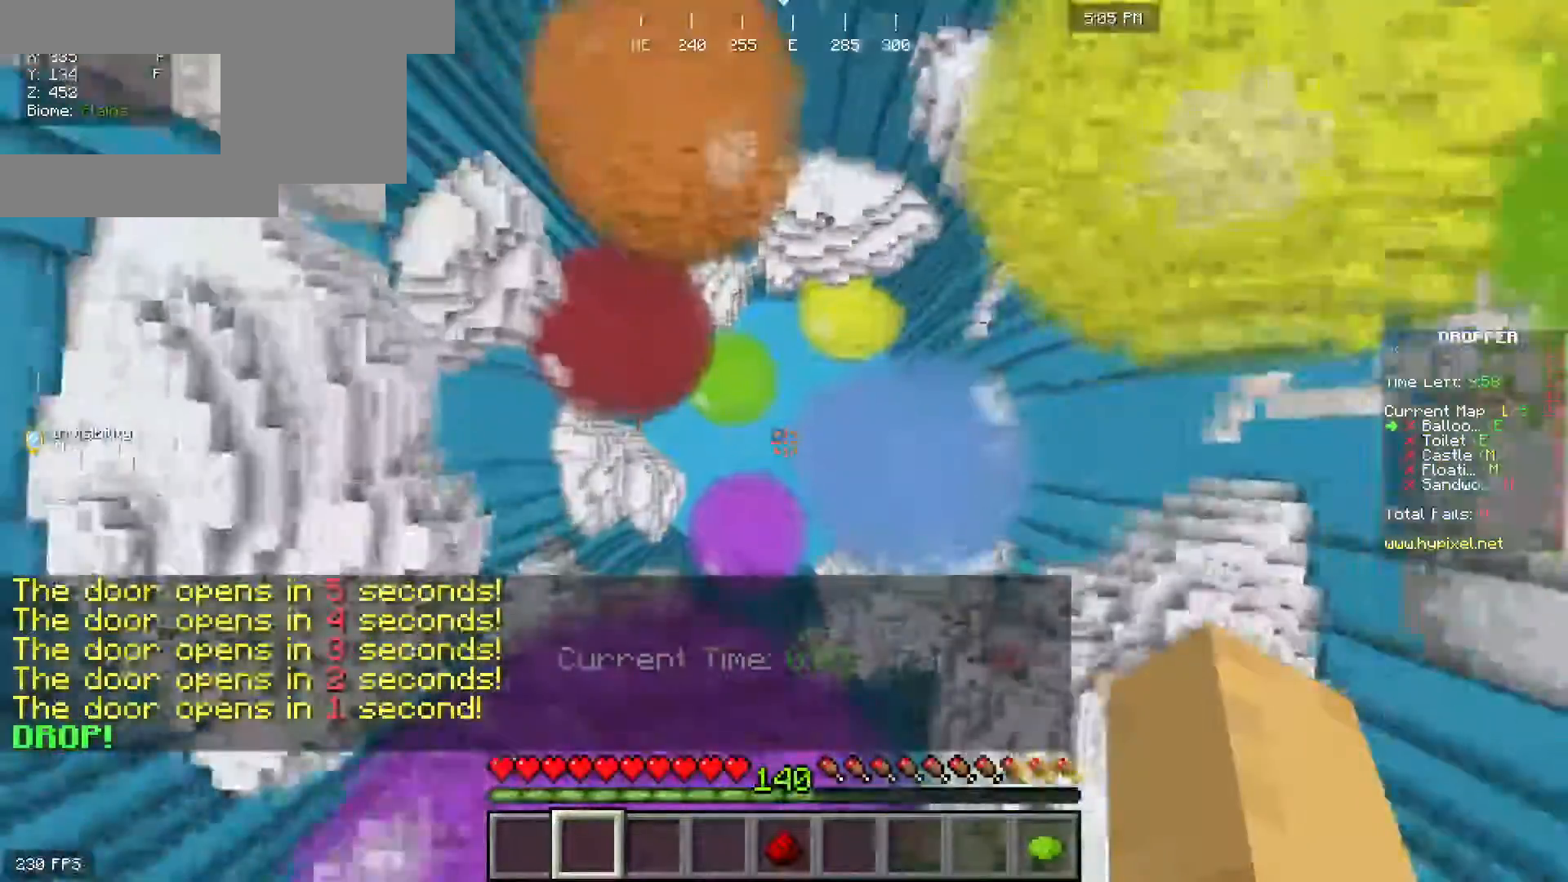
{"keys": [], "mouse": []}
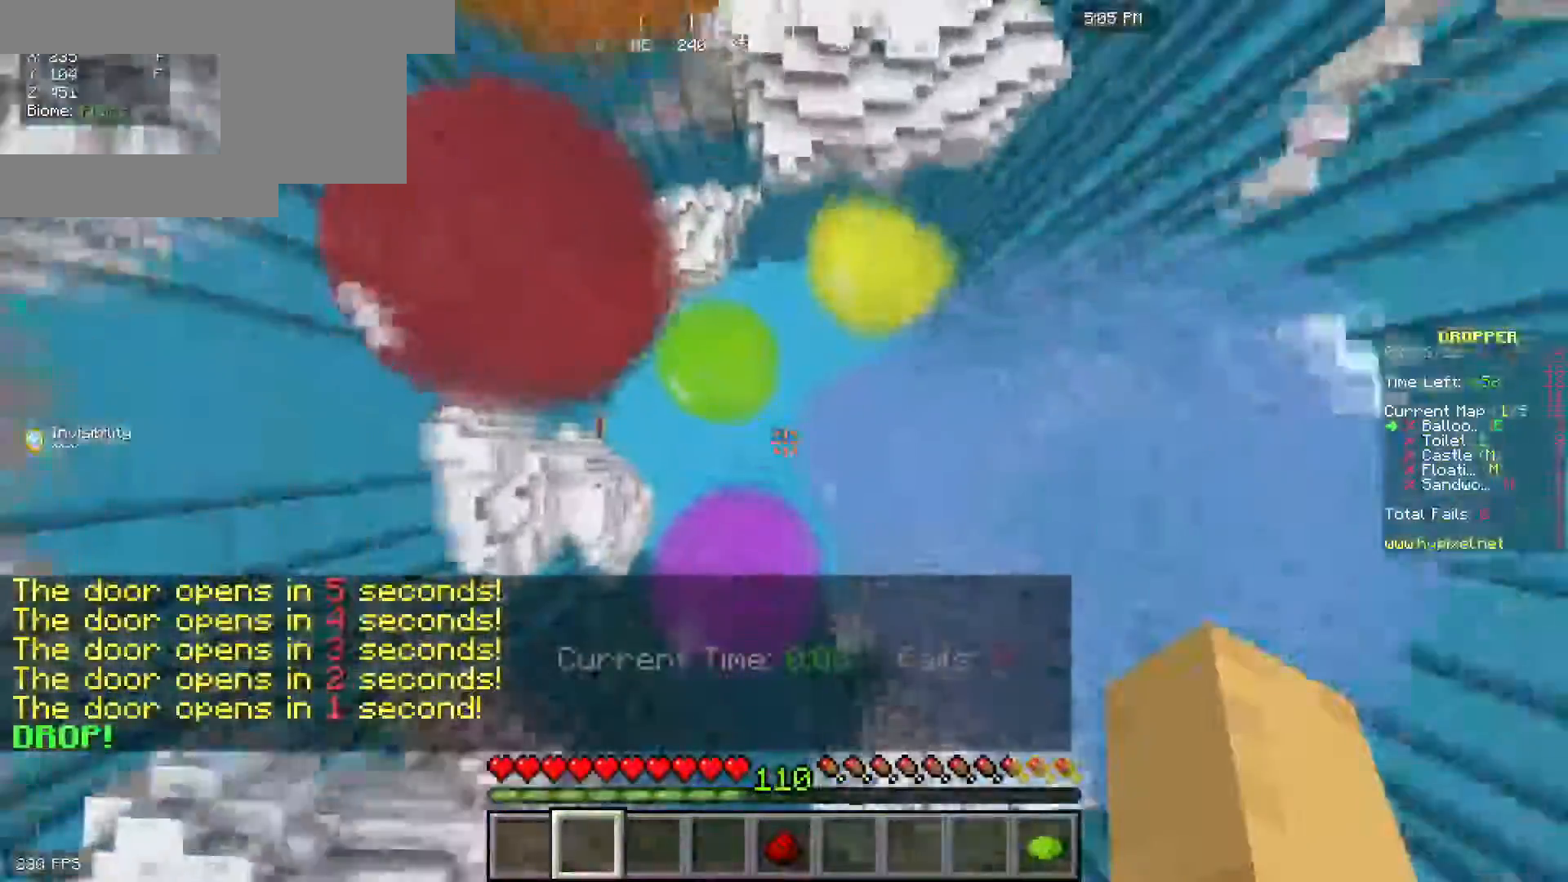
{"keys": ["w"], "mouse": []}
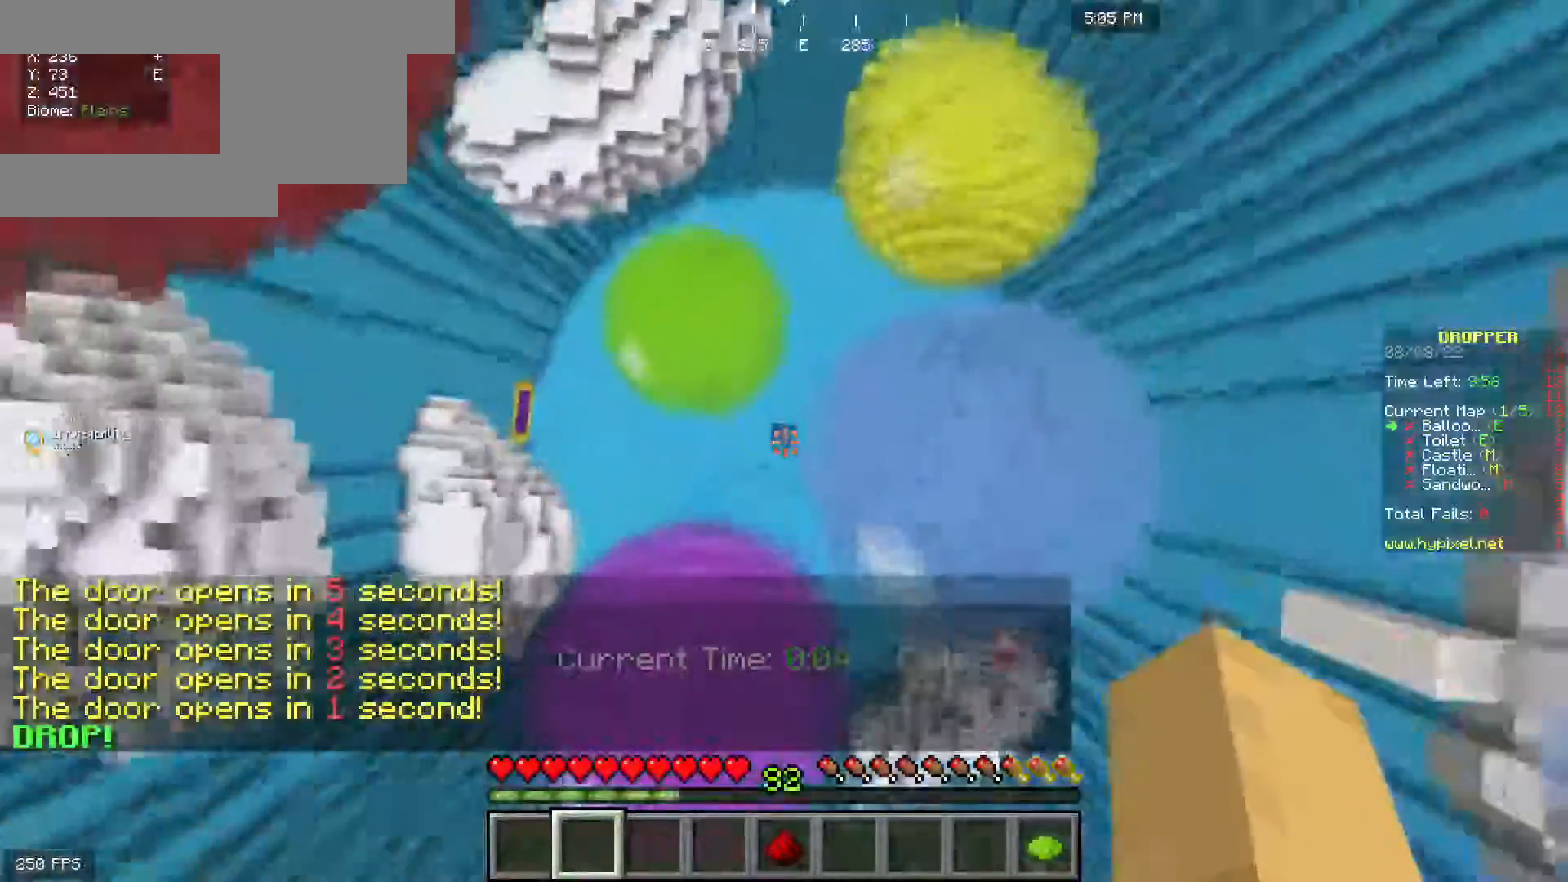
{"keys": [], "mouse": [], "events": [[17, "w", "up"]]}
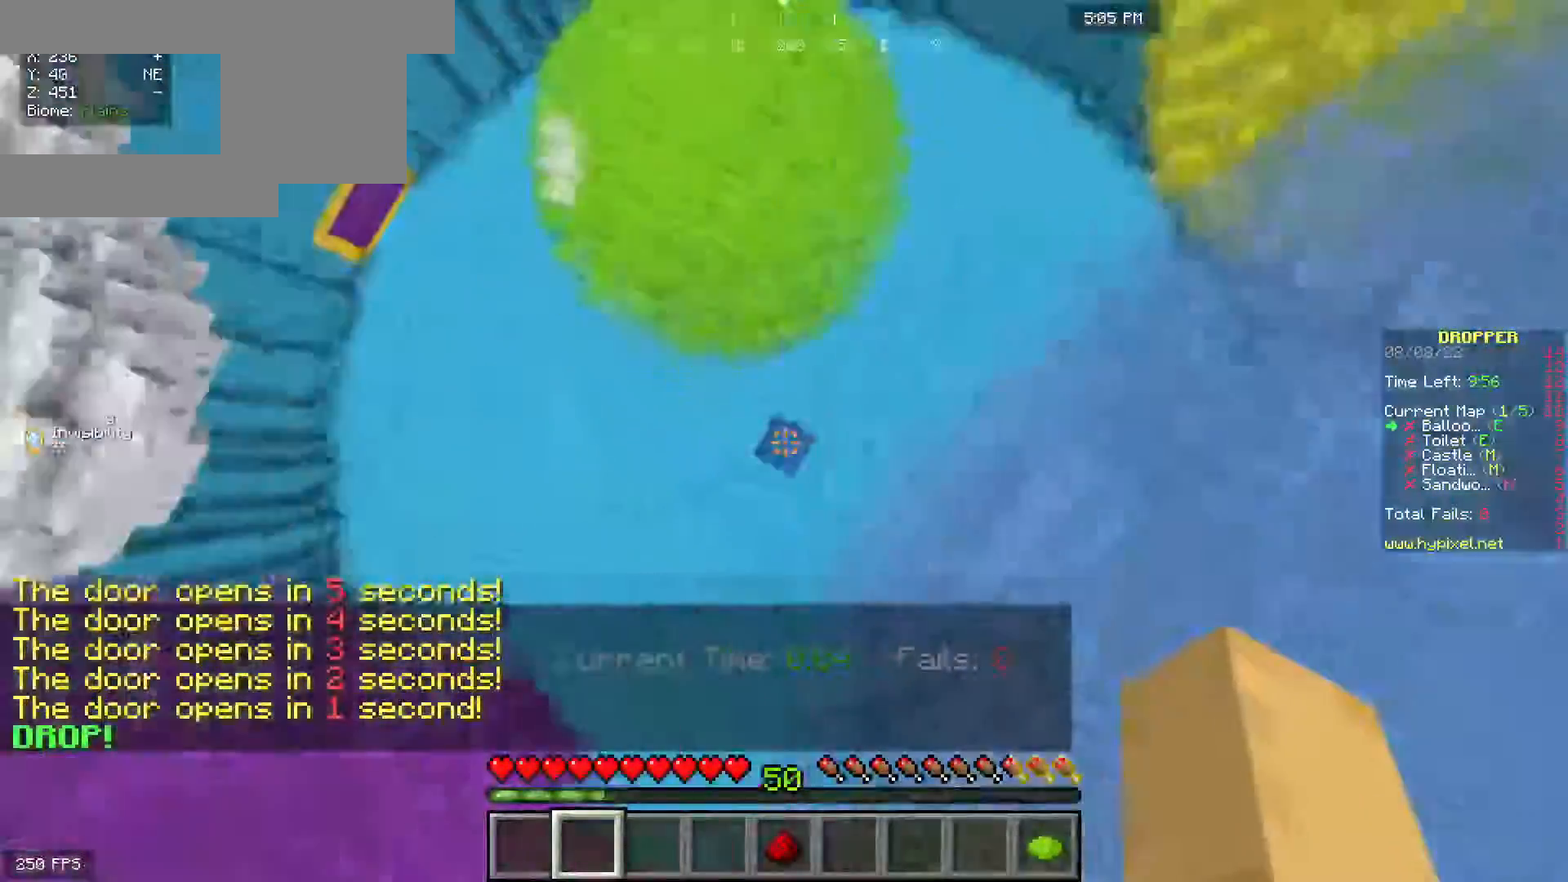
{"keys": ["w"], "mouse": [], "events": [[300, "w", "down"]]}
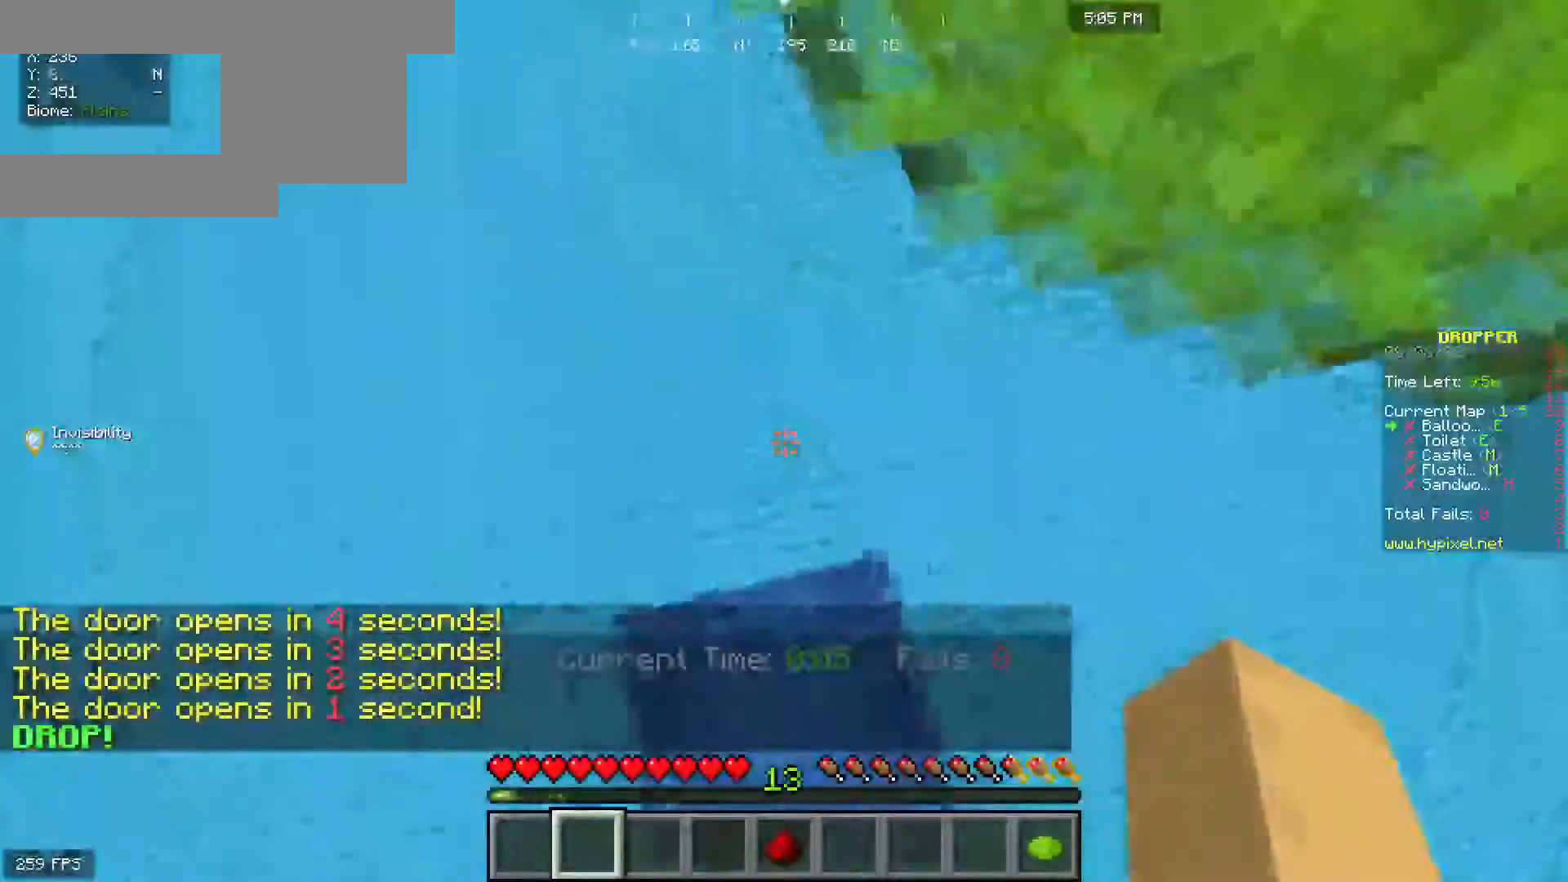
{"keys": ["space", "w"], "mouse": [], "events": [[150, "space", "down"]]}
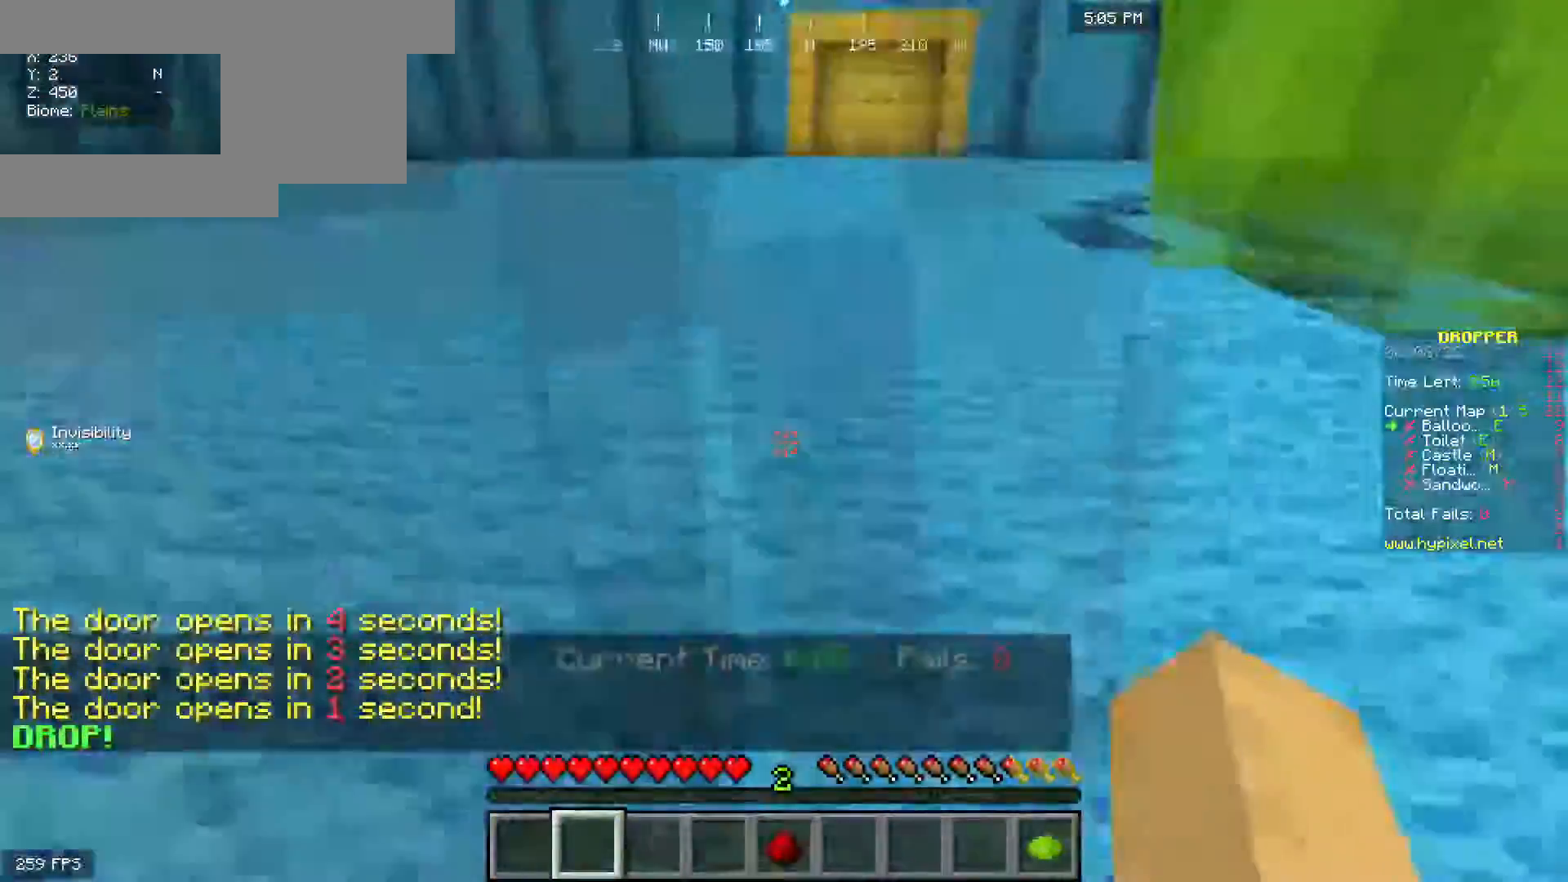
{"keys": ["space", "w"], "mouse": [], "events": [[167, "space", "up"], [450, "space", "down"]]}
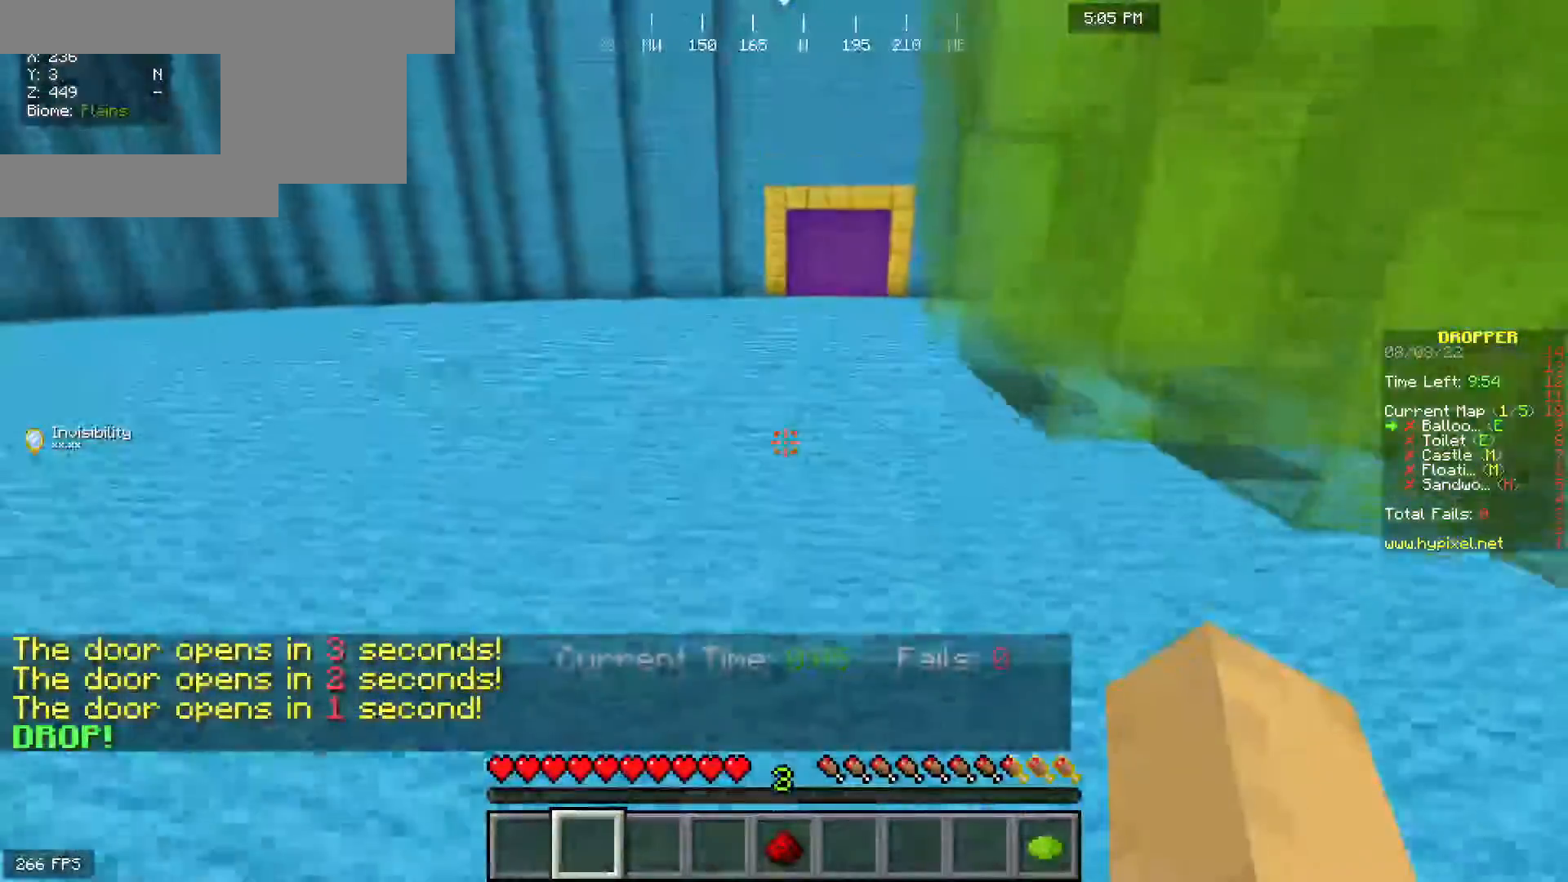
{"keys": ["space", "w"], "mouse": [], "events": []}
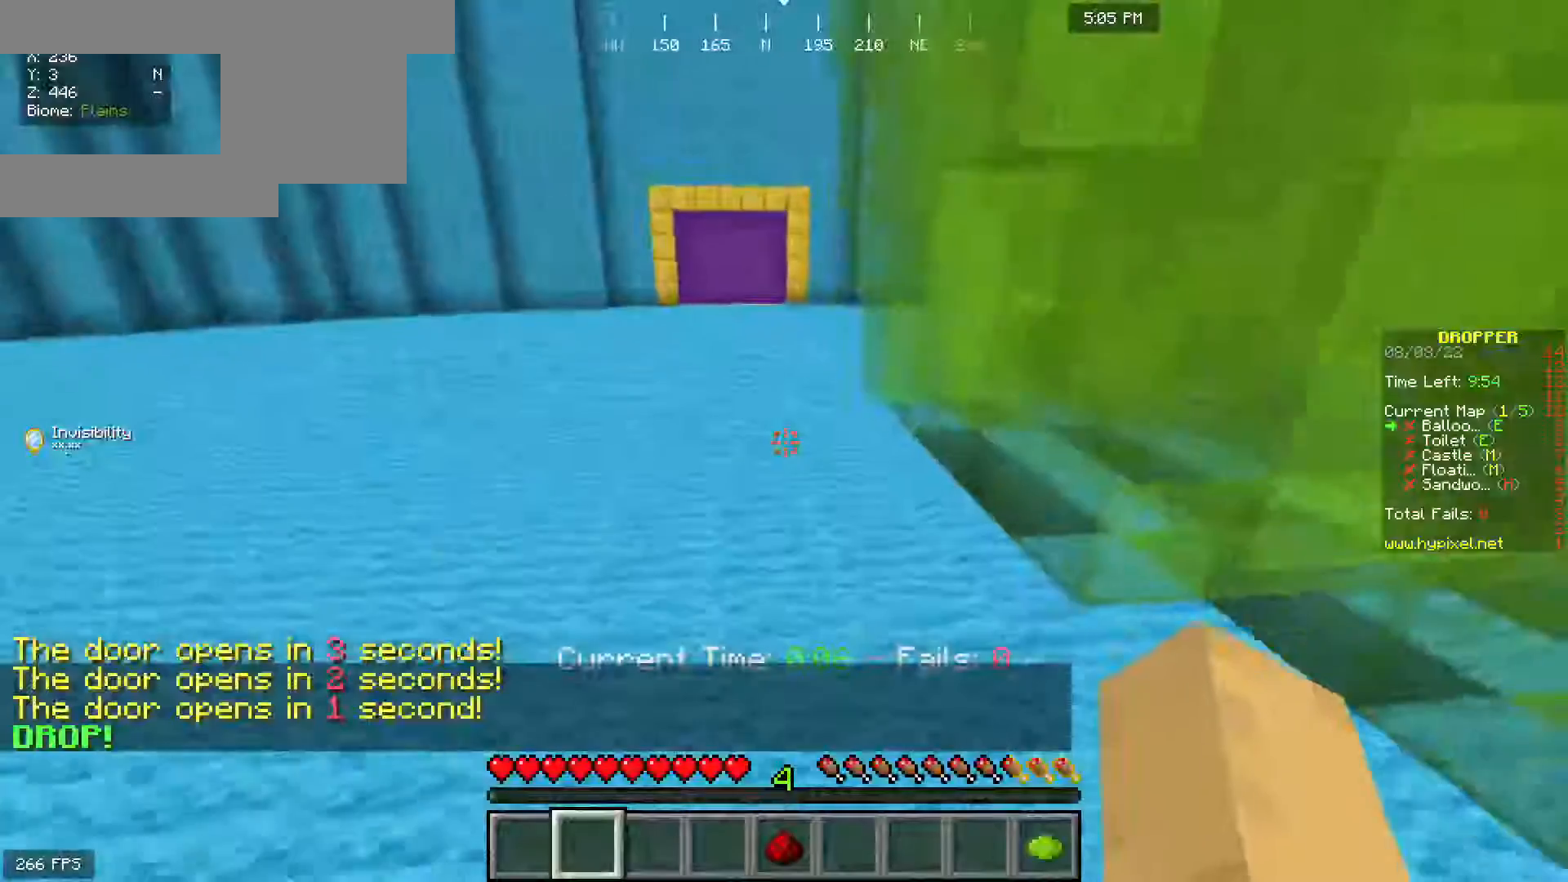
{"keys": ["space", "w"], "mouse": [], "events": []}
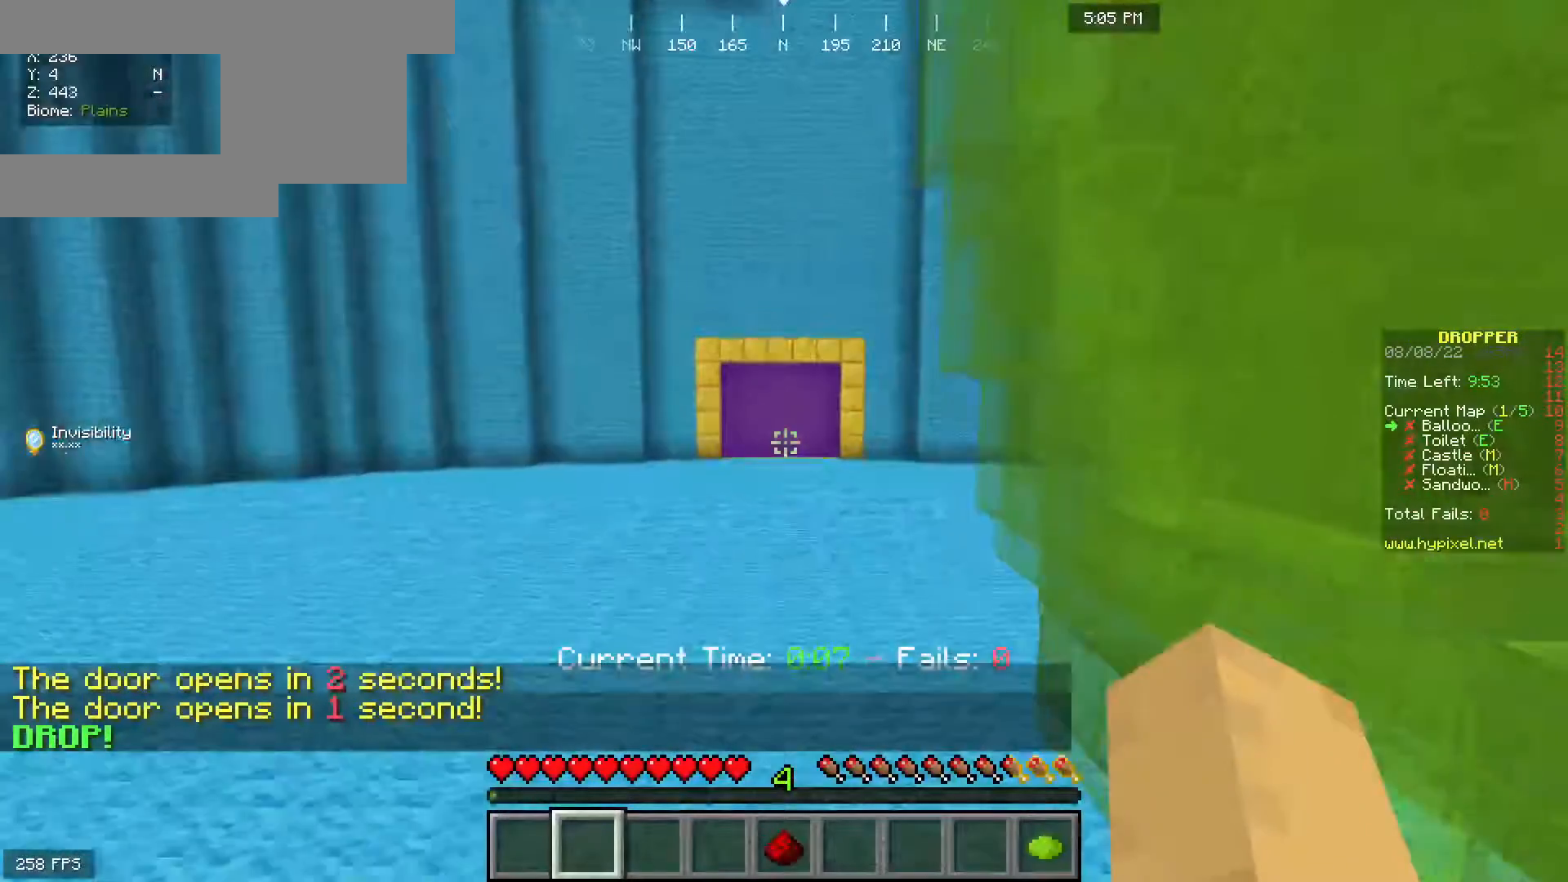
{"keys": ["w"], "mouse": [], "events": [[350, "space", "up"]]}
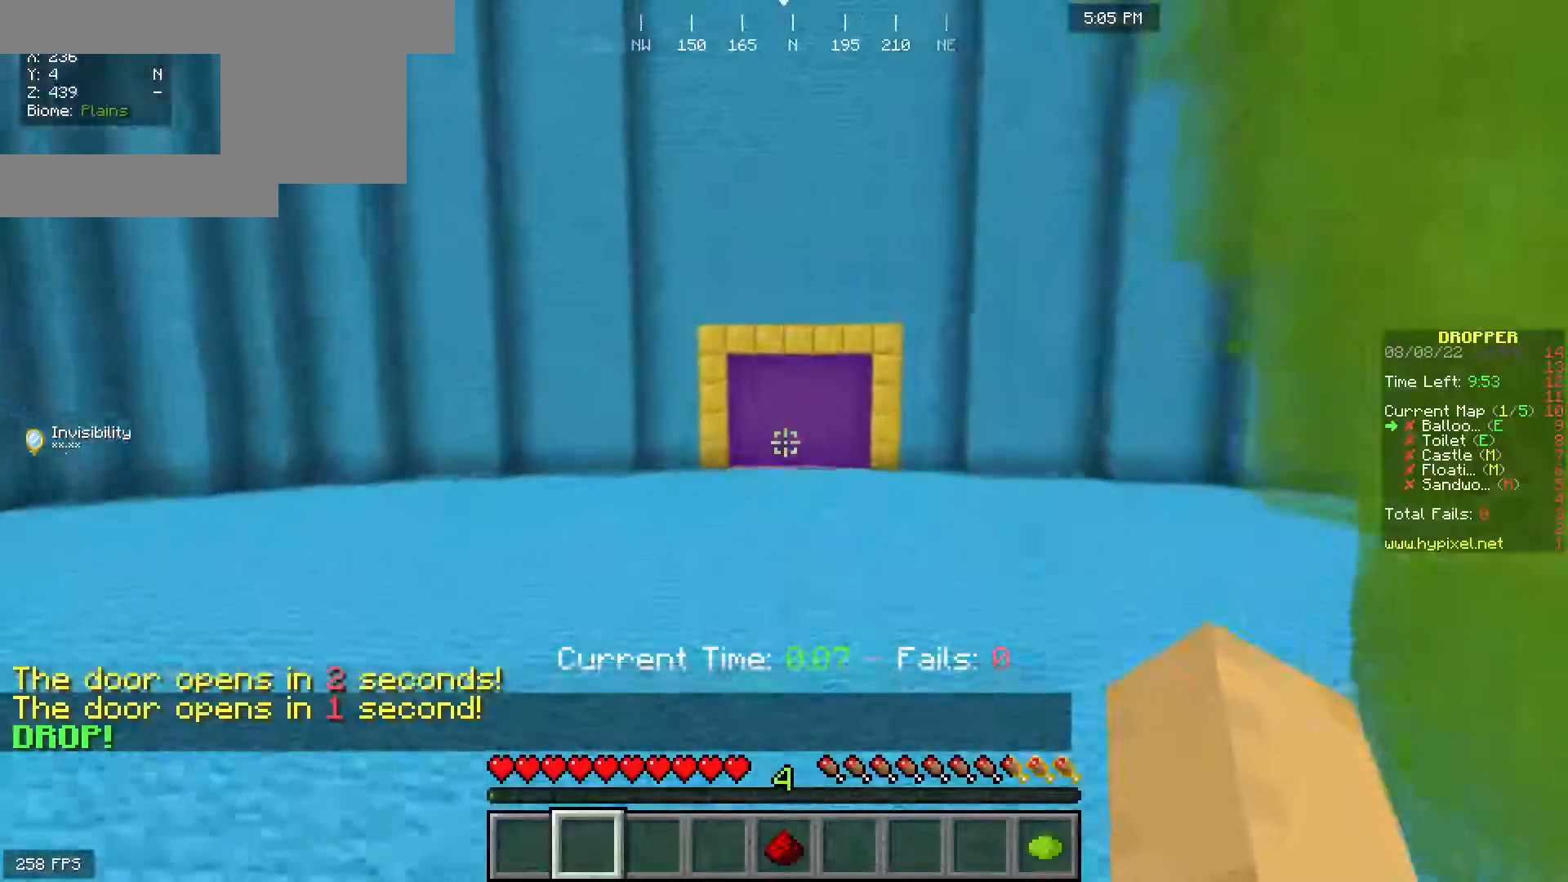
{"keys": ["space", "w"], "mouse": [], "events": [[417, "space", "down"]]}
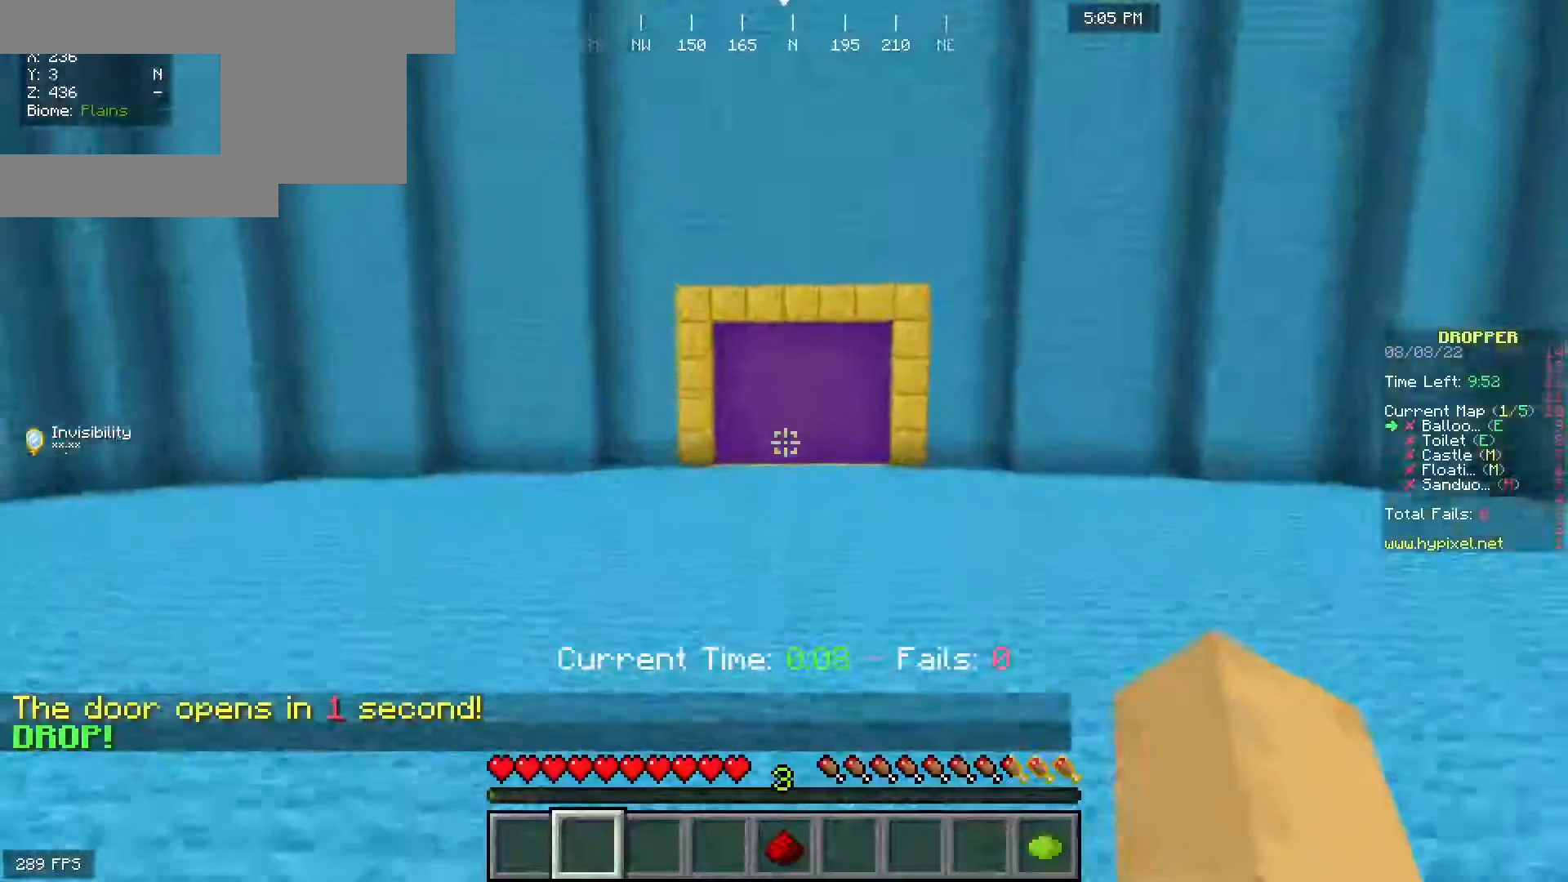
{"keys": ["space", "w"], "mouse": [], "events": []}
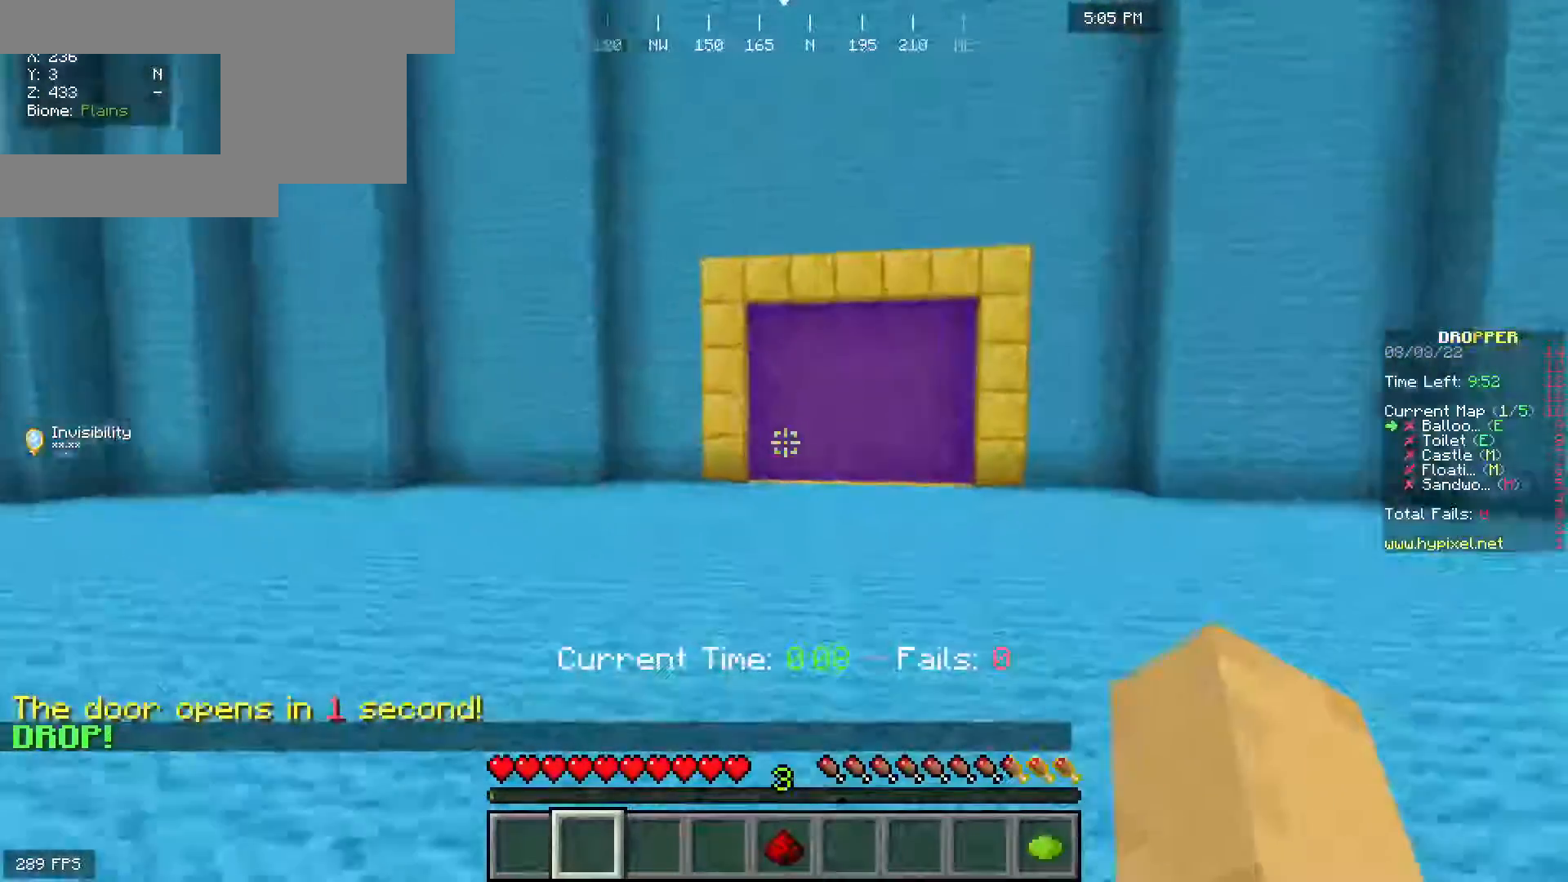
{"keys": ["space", "w"], "mouse": [], "events": []}
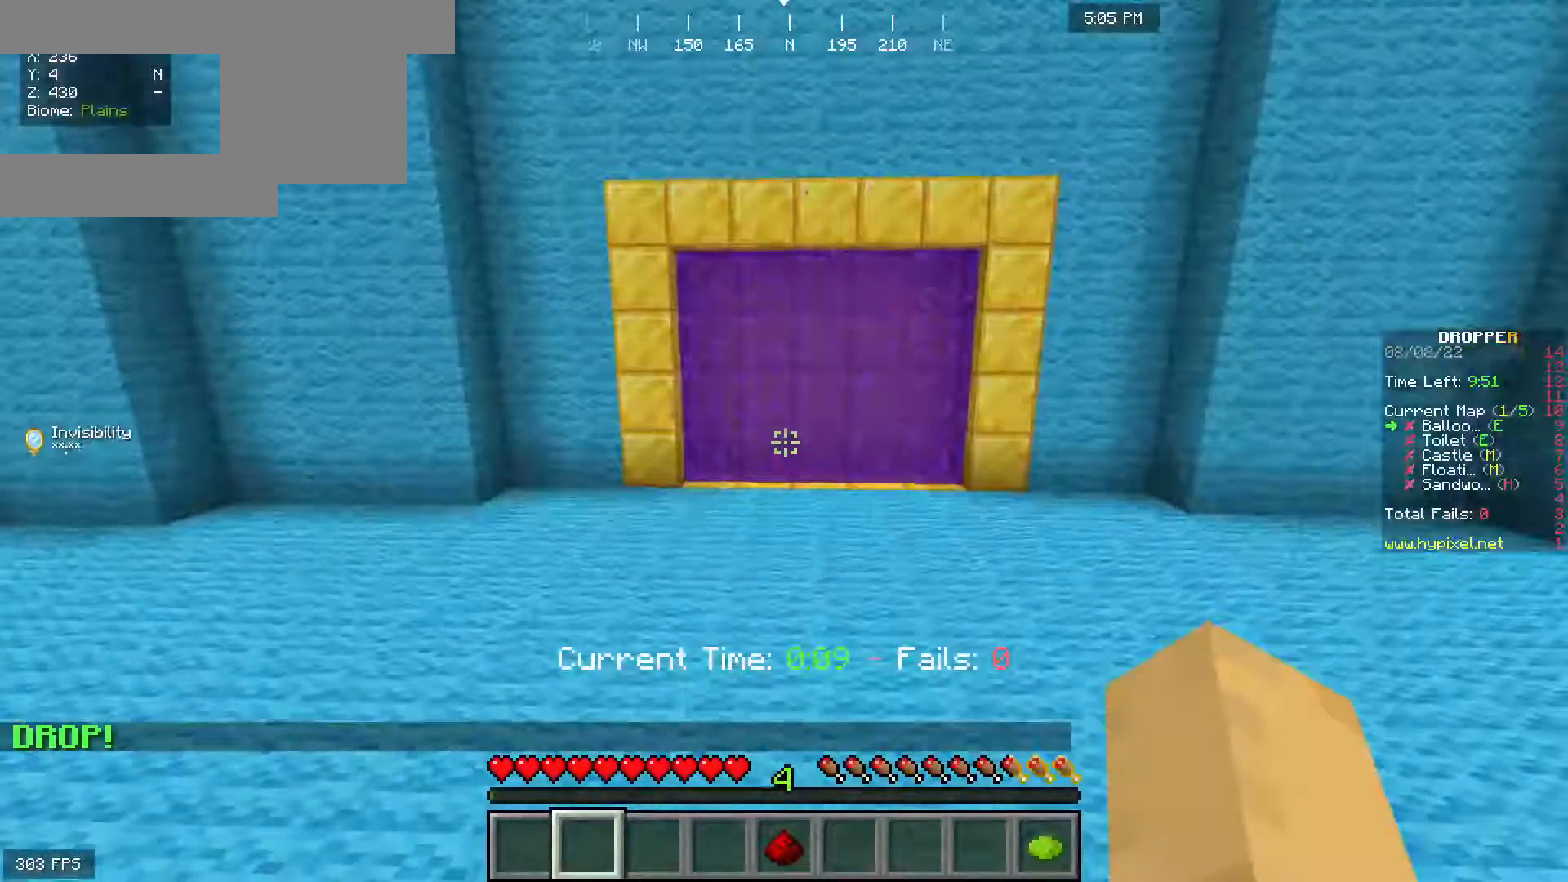
{"keys": ["space", "w"], "mouse": [], "events": []}
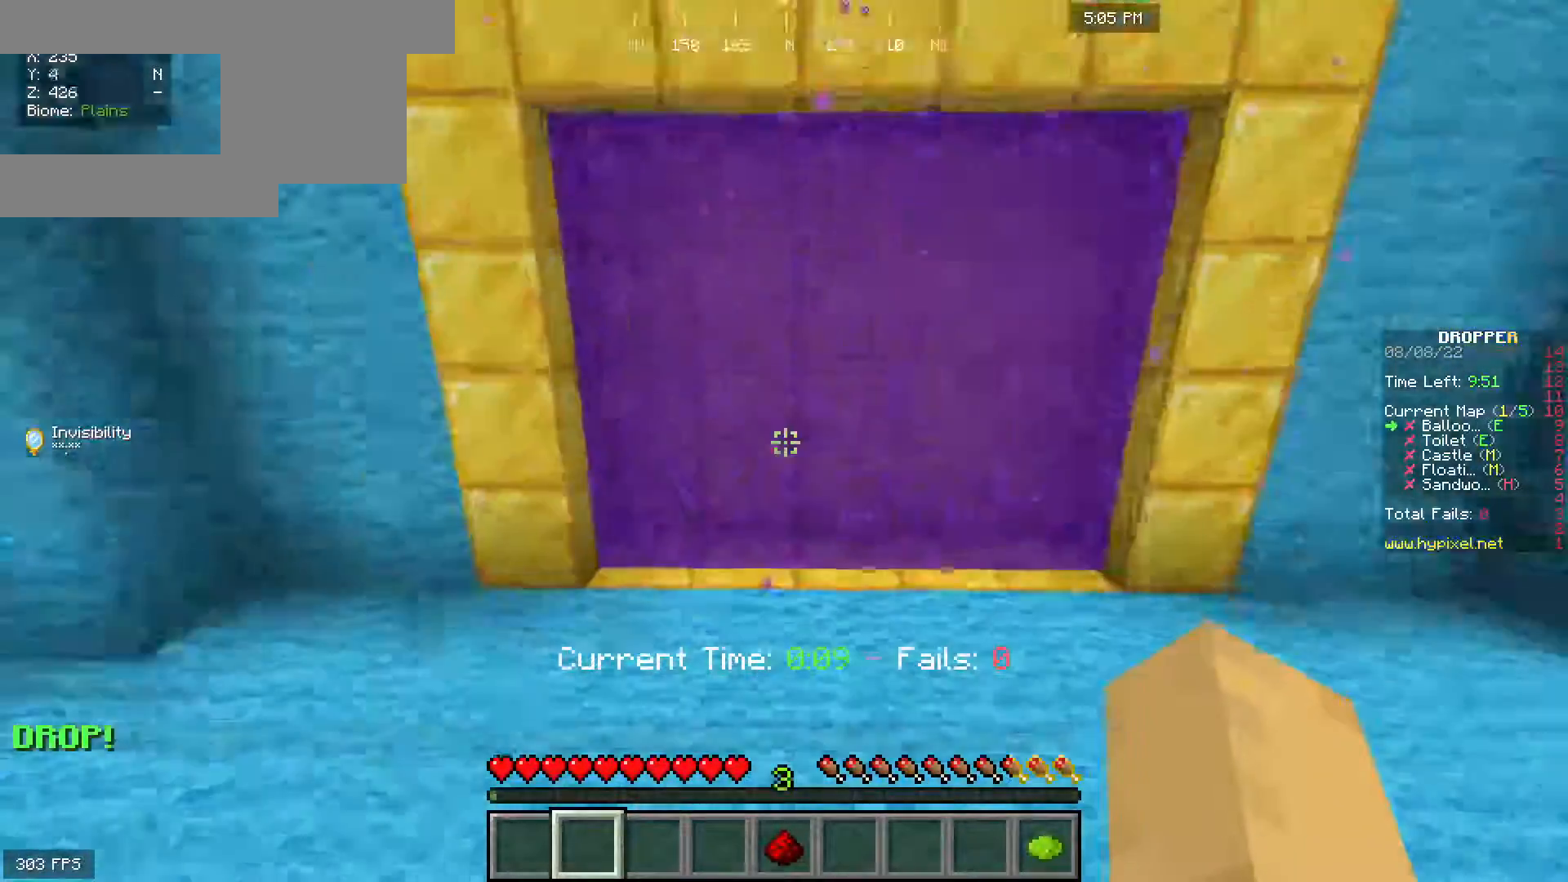
{"keys": ["w"], "mouse": [], "events": [[417, "space", "up"]]}
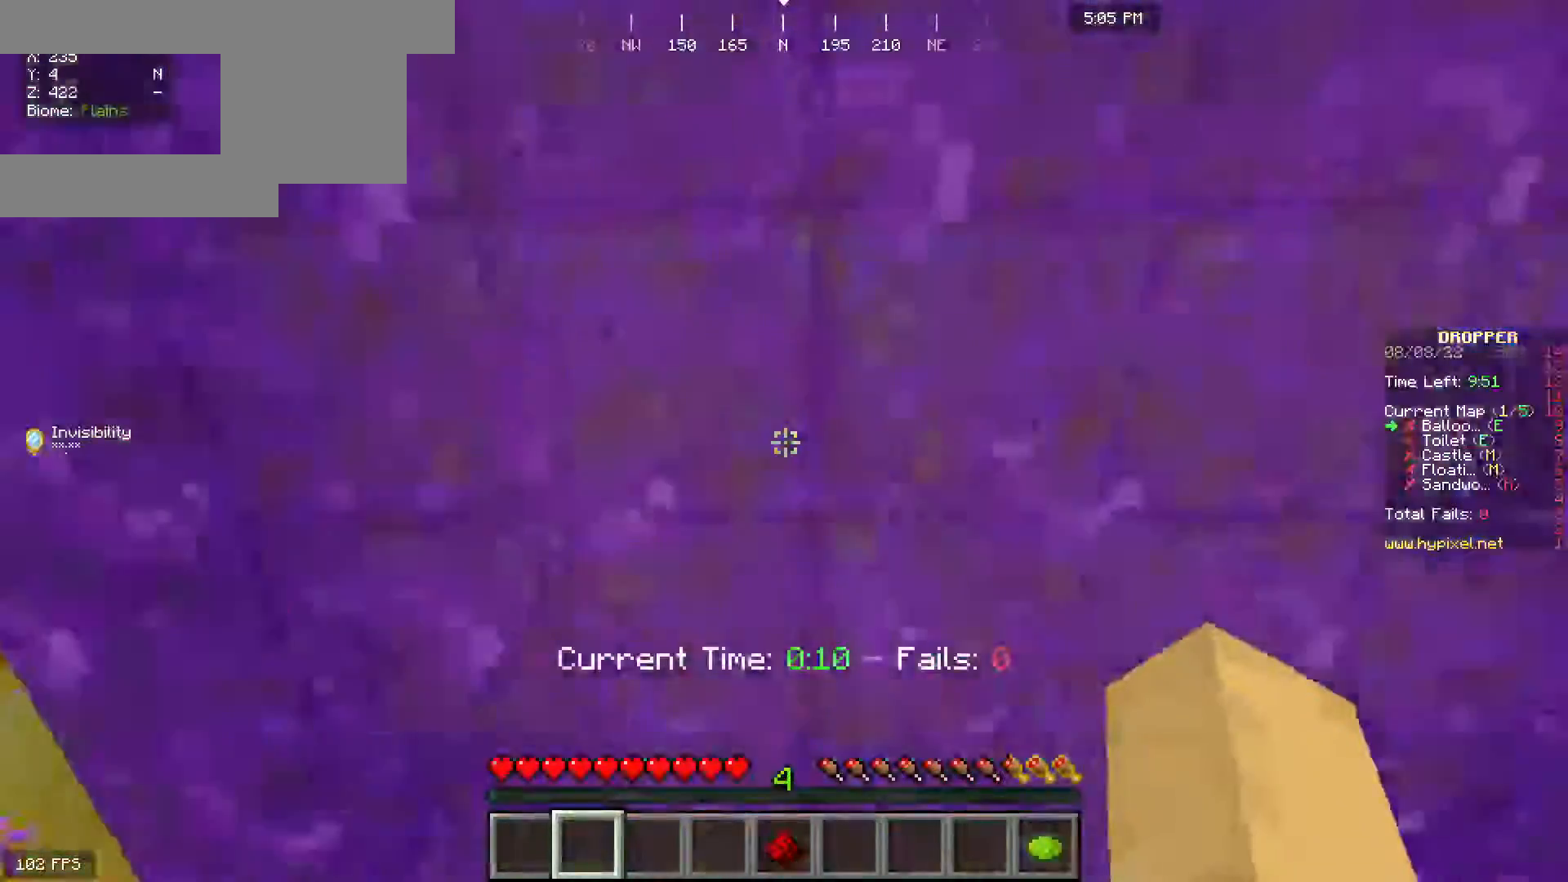
{"keys": [], "mouse": [], "events": [[117, "w", "up"]]}
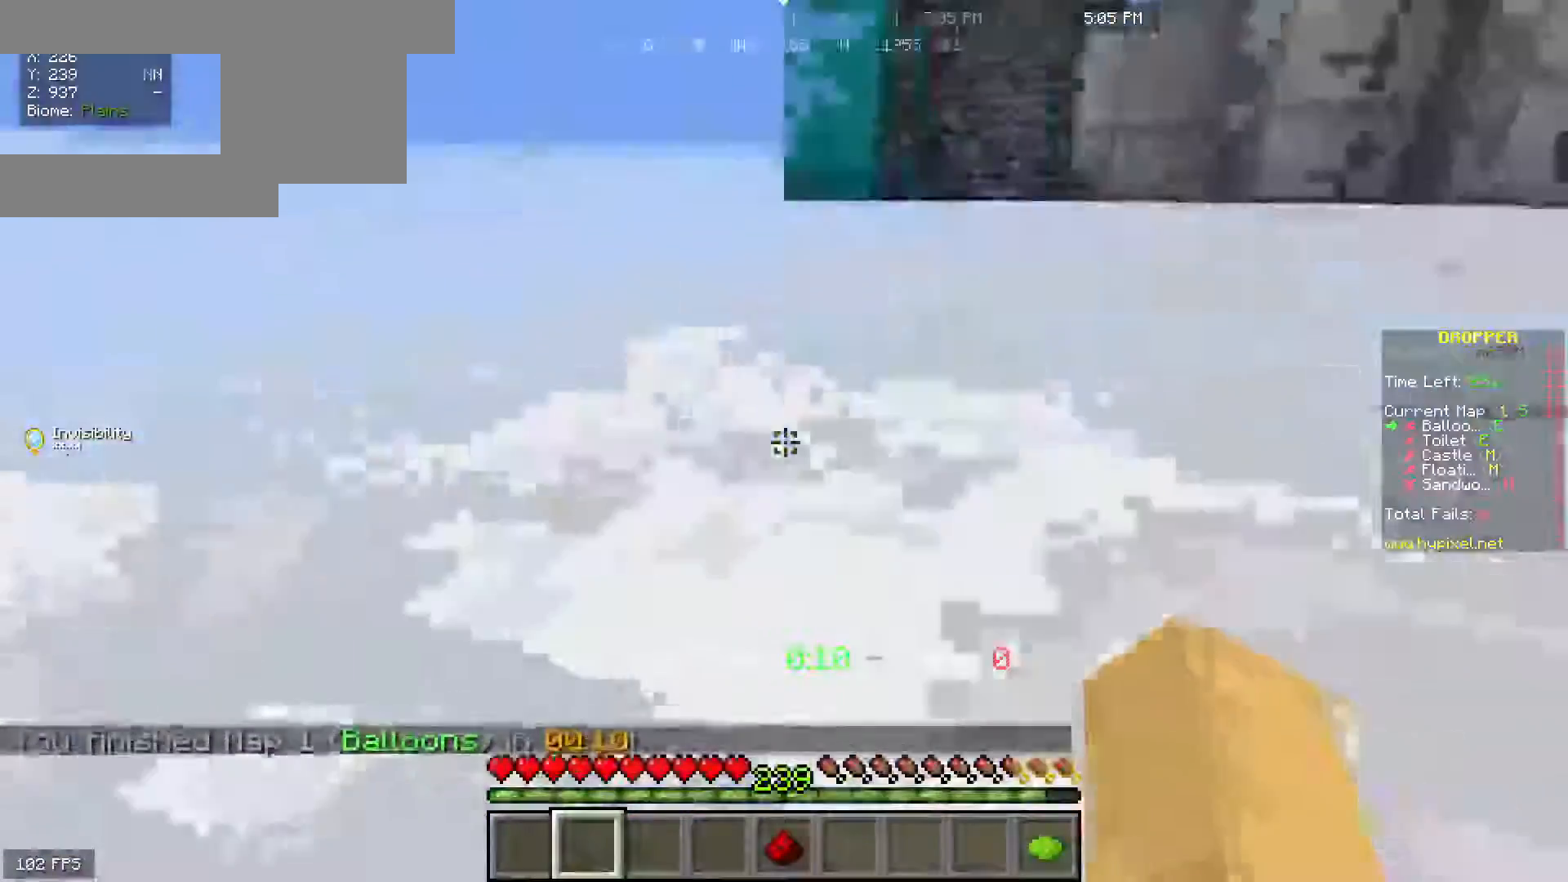
{"keys": ["w"], "mouse": [], "events": [[467, "w", "down"]]}
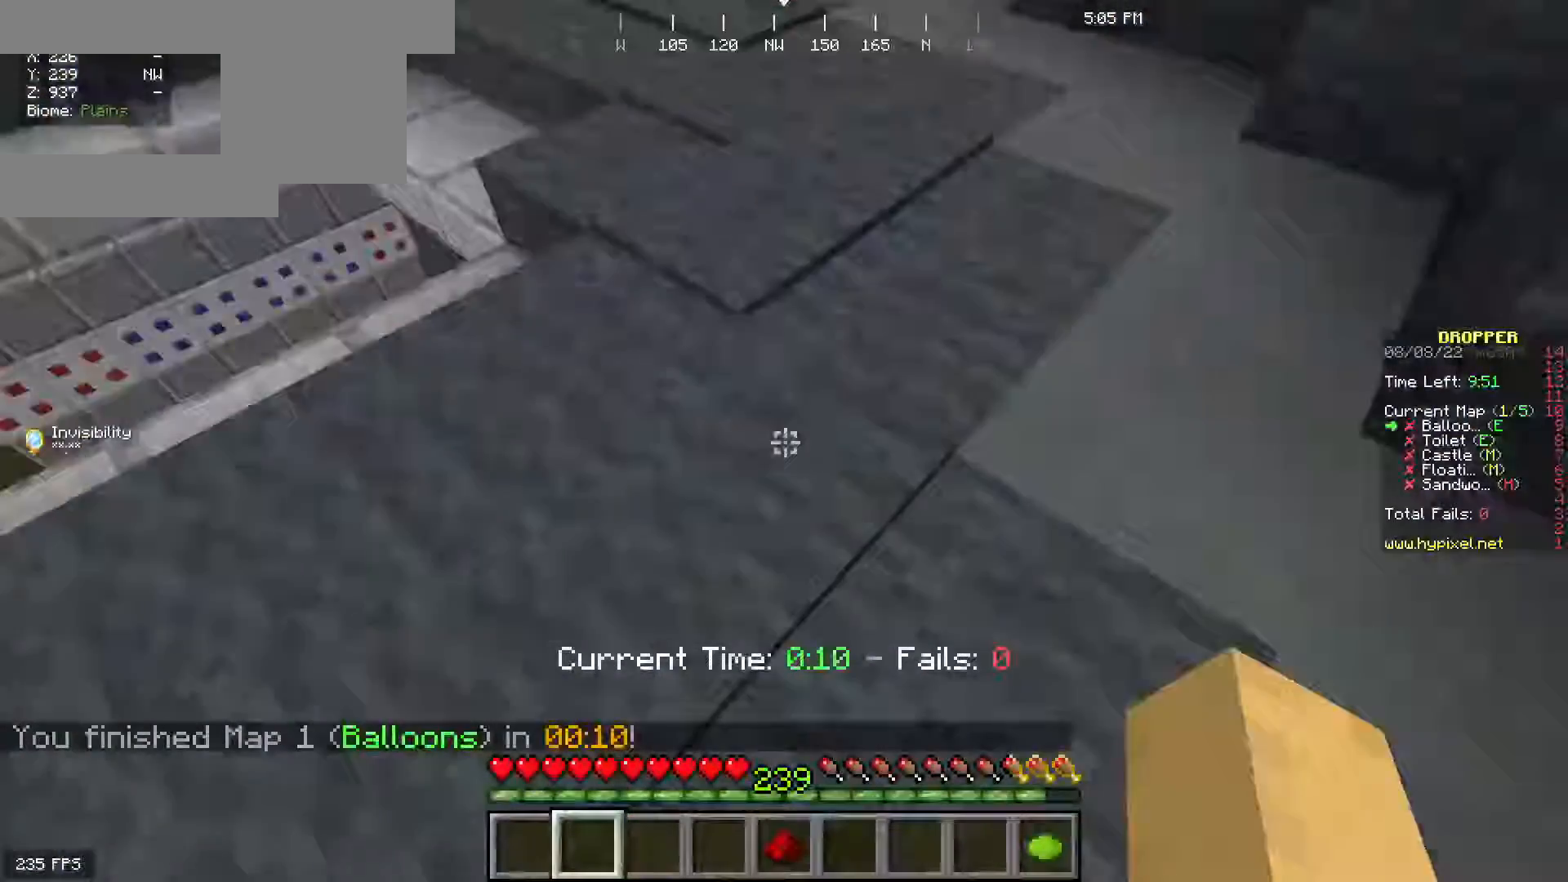
{"keys": ["w"], "mouse": [], "events": []}
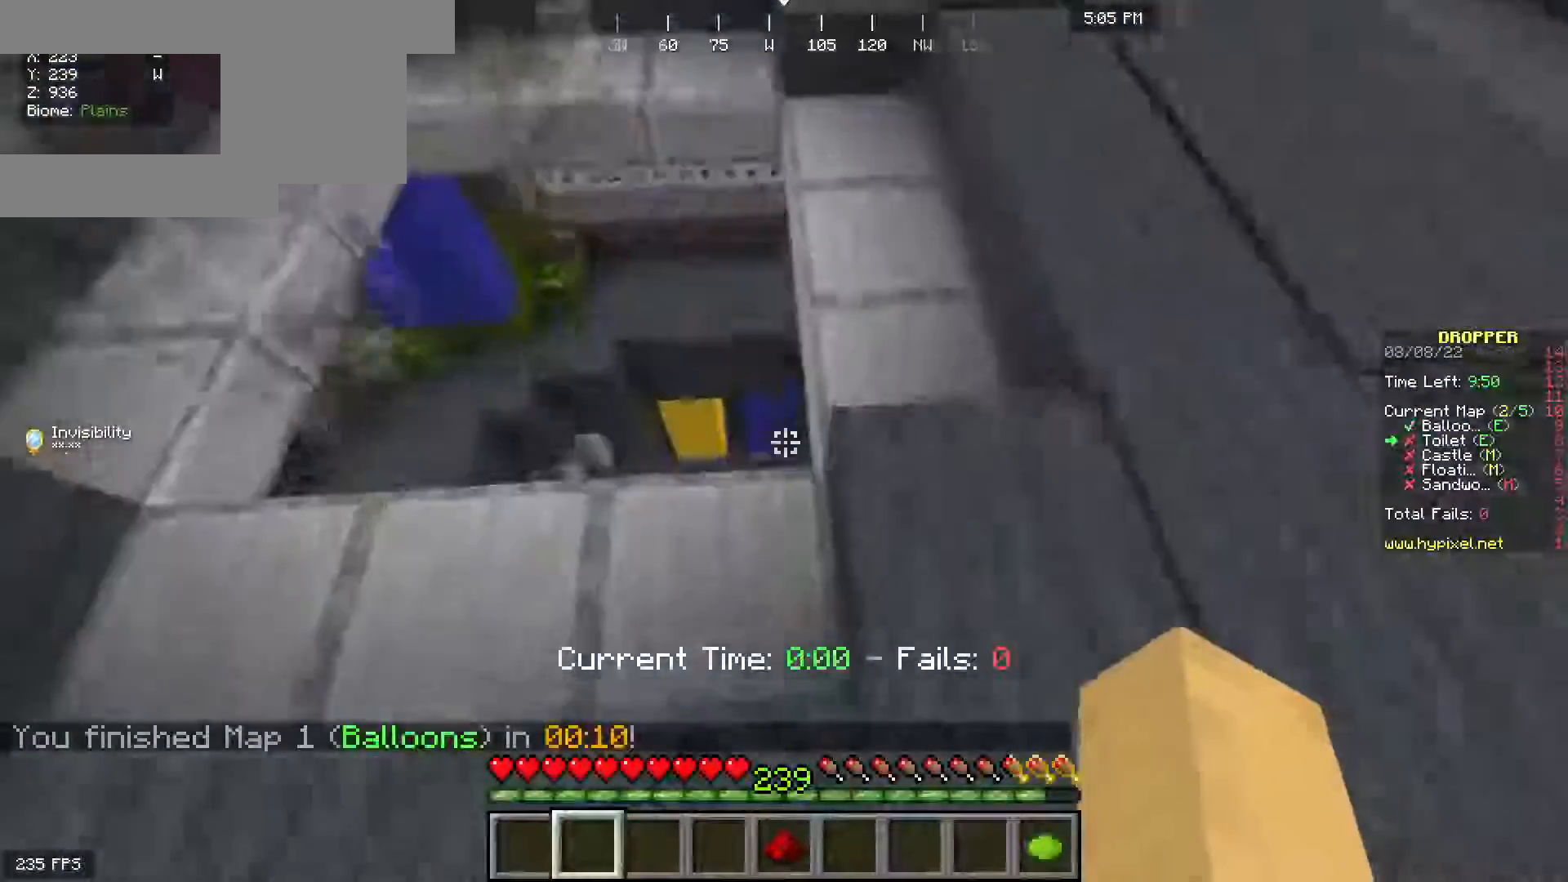
{"keys": ["w"], "mouse": [], "events": [[83, "w", "up"], [183, "w", "down"]]}
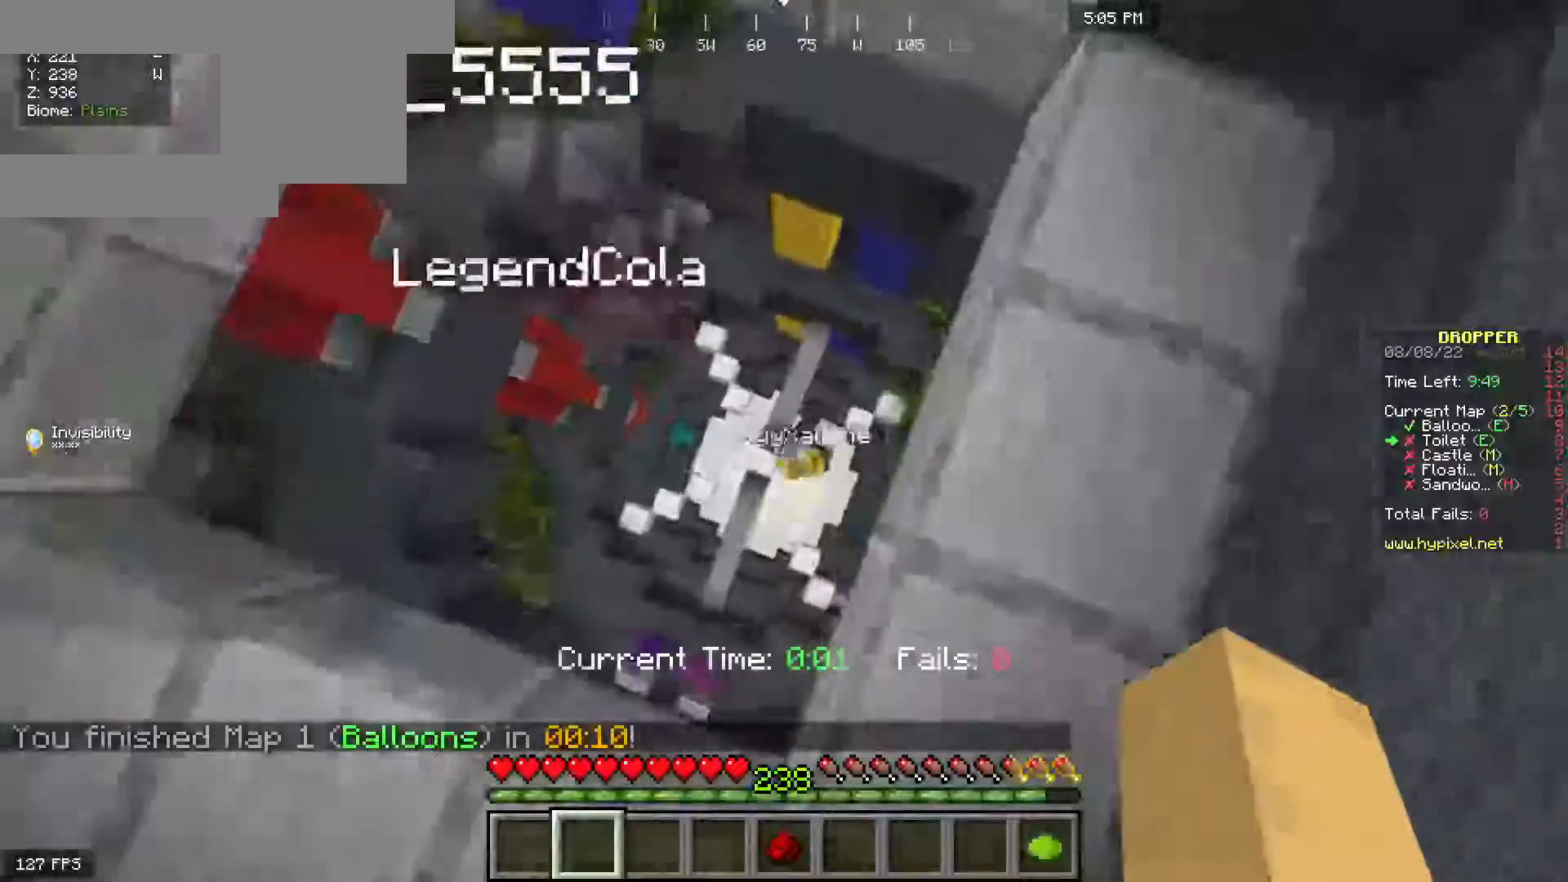
{"keys": ["a", "w"], "mouse": [], "events": [[133, "a", "down"]]}
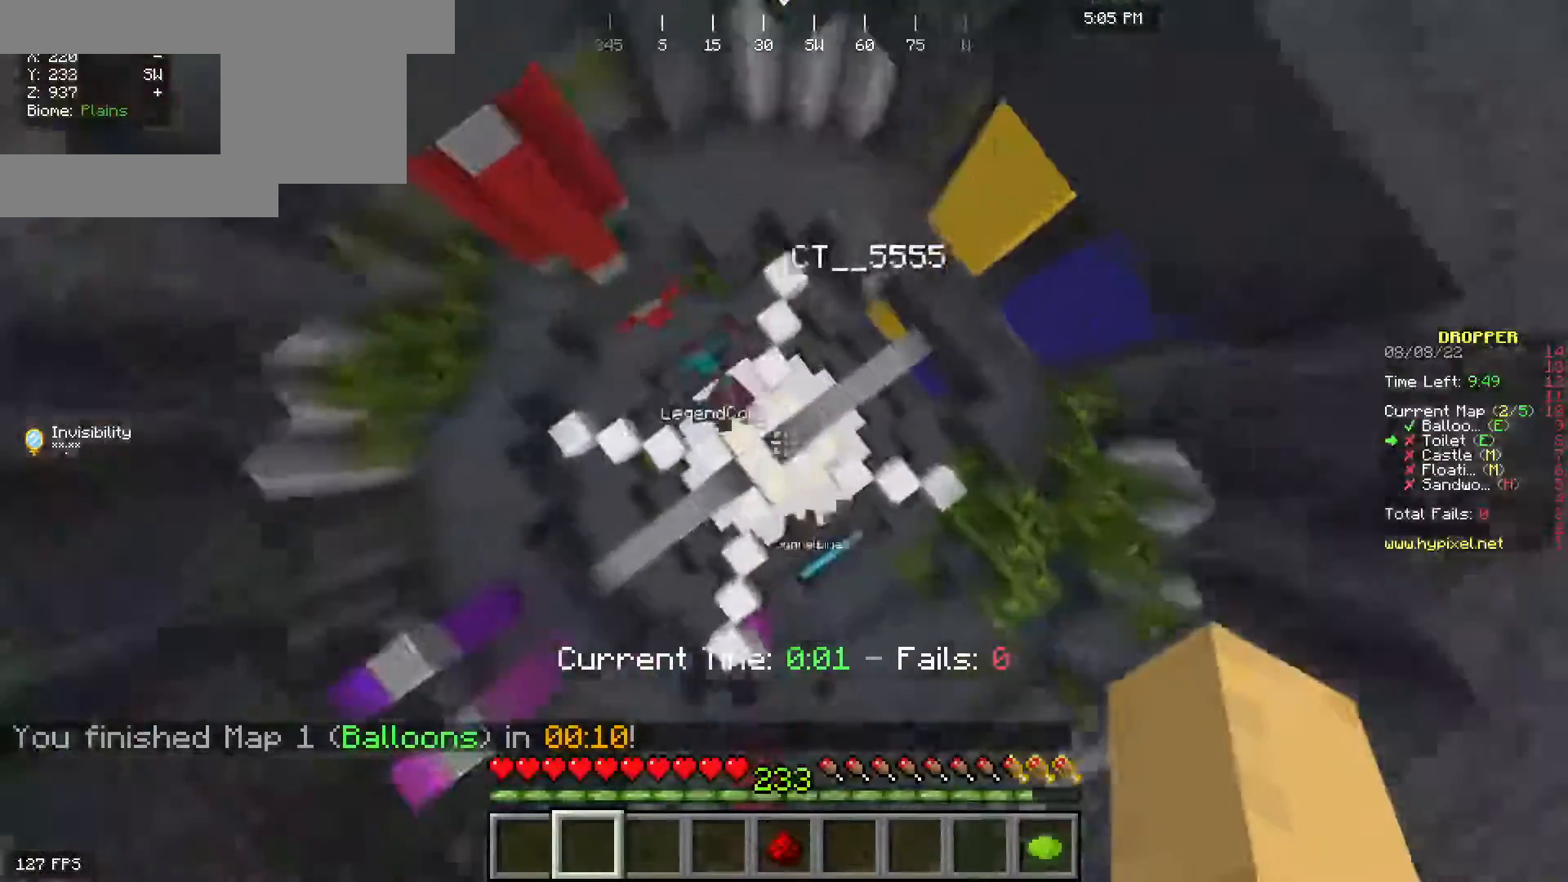
{"keys": ["a", "w"], "mouse": [], "events": [[283, "w", "up"], [450, "w", "down"]]}
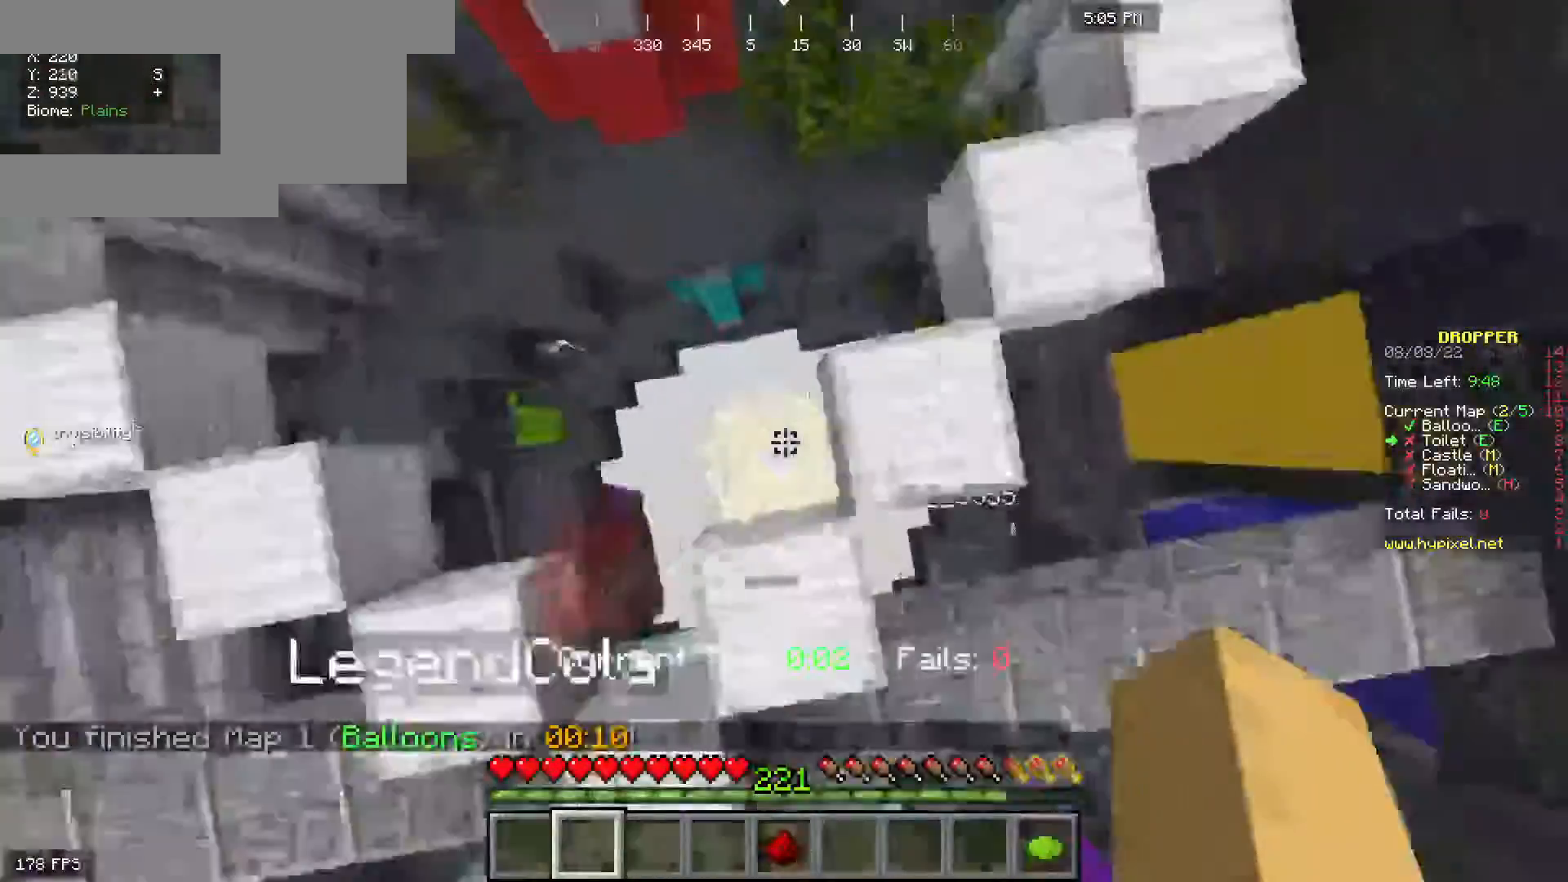
{"keys": ["d", "s"], "mouse": [], "events": [[150, "w", "up"], [233, "s", "down"], [283, "a", "up"], [300, "d", "down"]]}
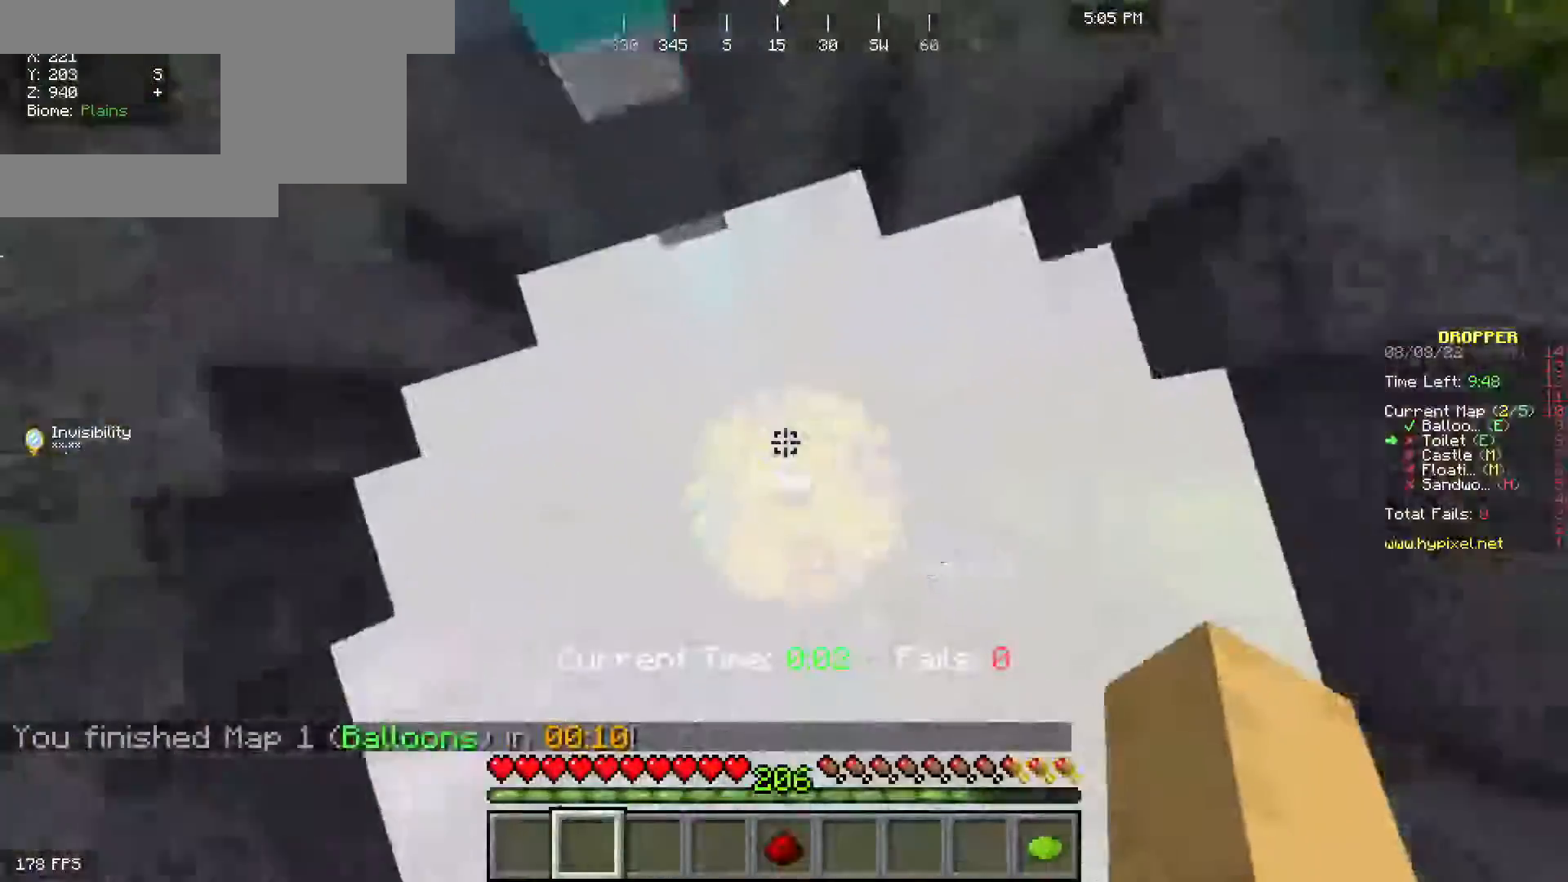
{"keys": ["s"], "mouse": [], "events": [[450, "d", "up"]]}
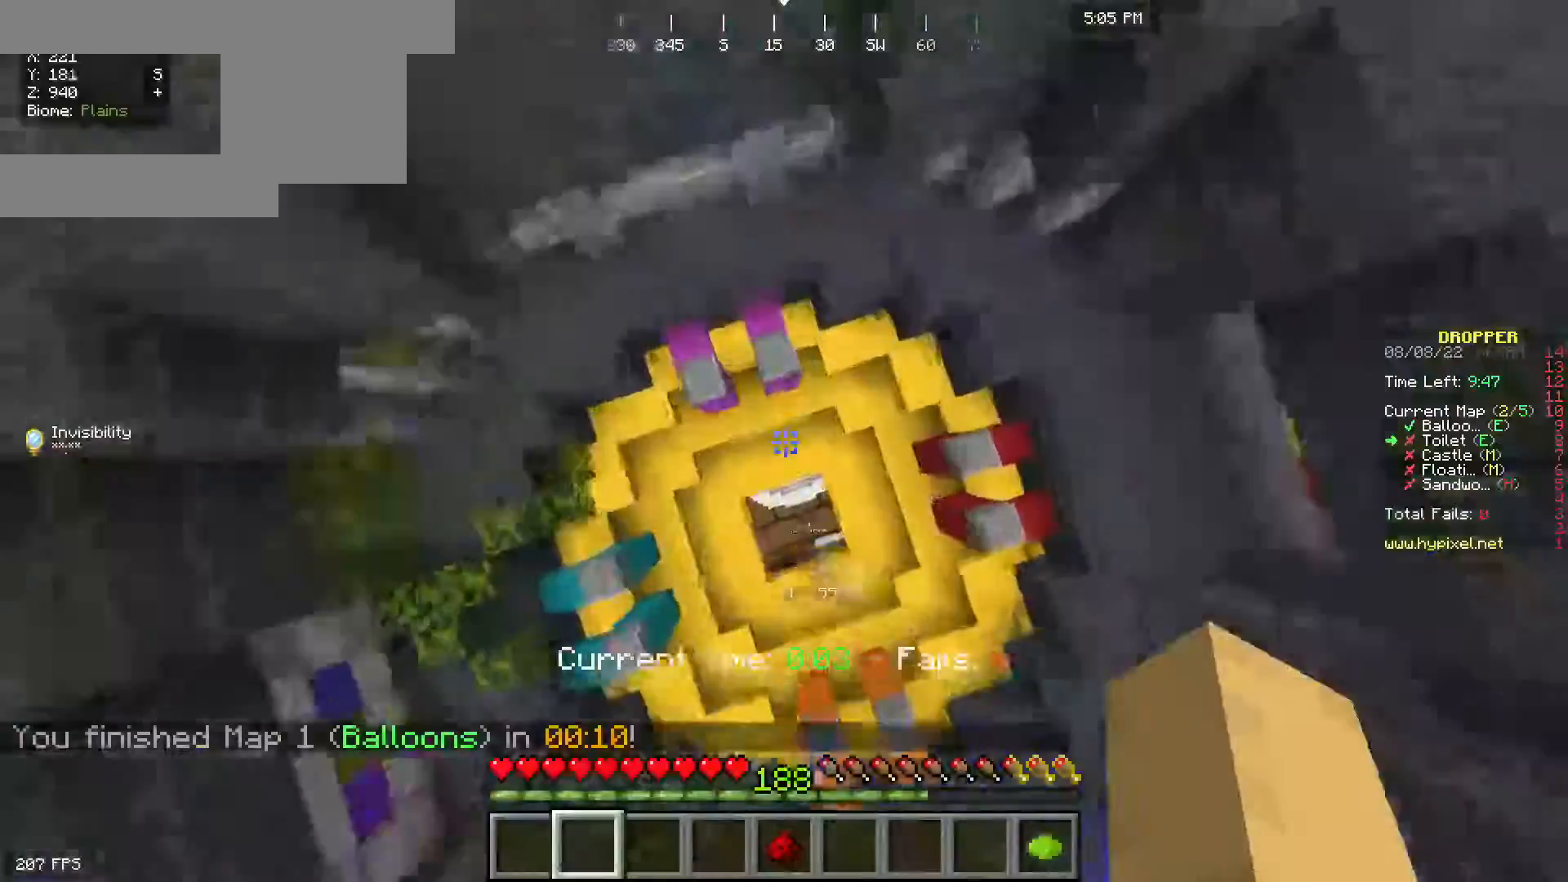
{"keys": ["s"], "mouse": [], "events": []}
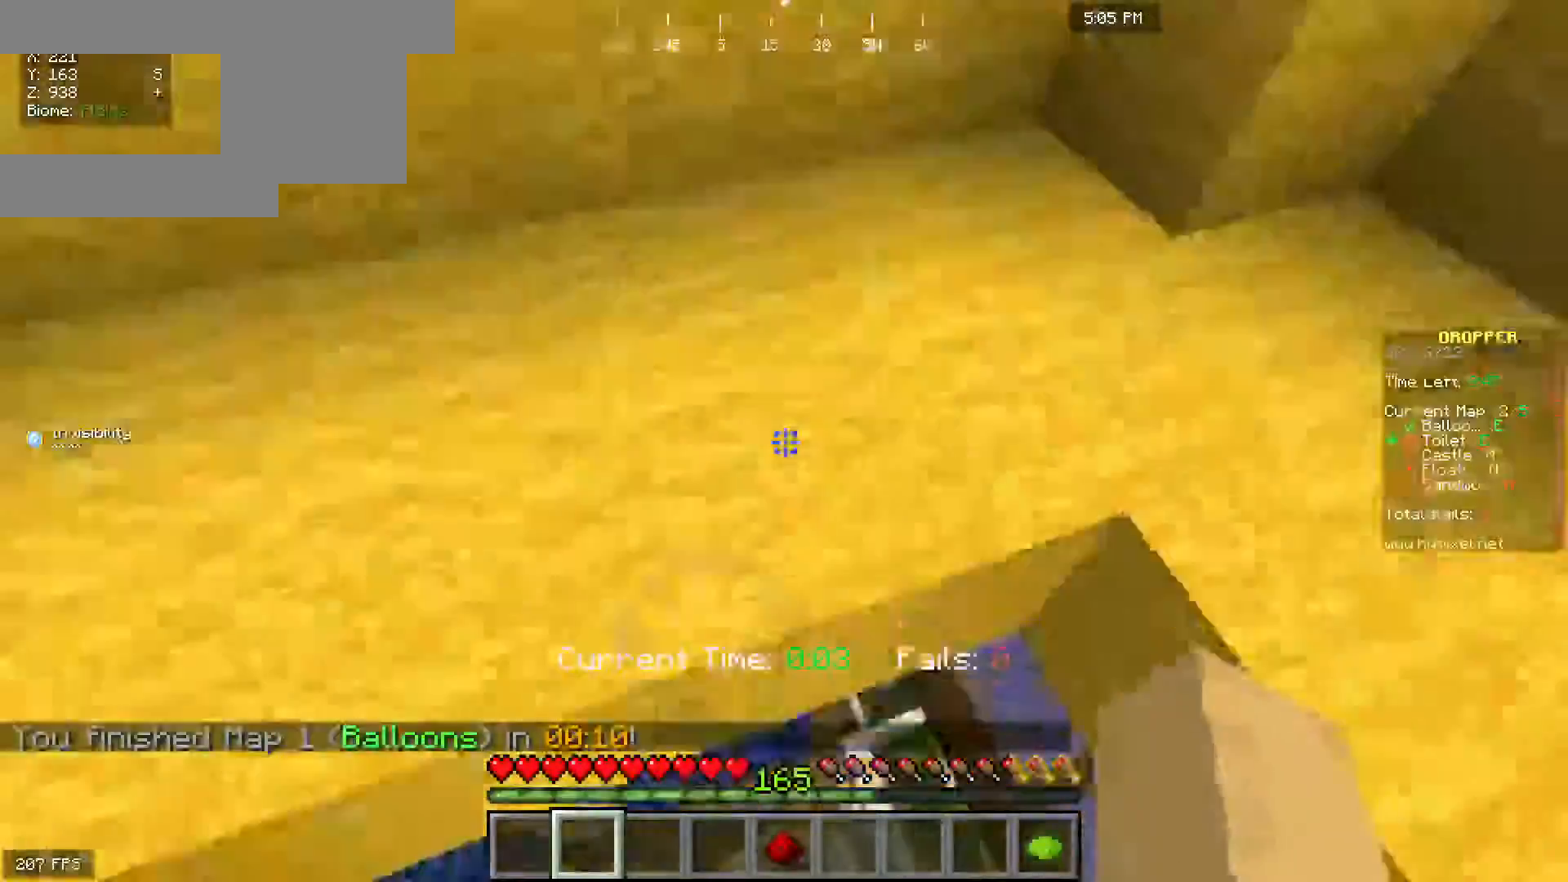
{"keys": ["w"], "mouse": [], "events": [[300, "s", "up"], [333, "w", "down"]]}
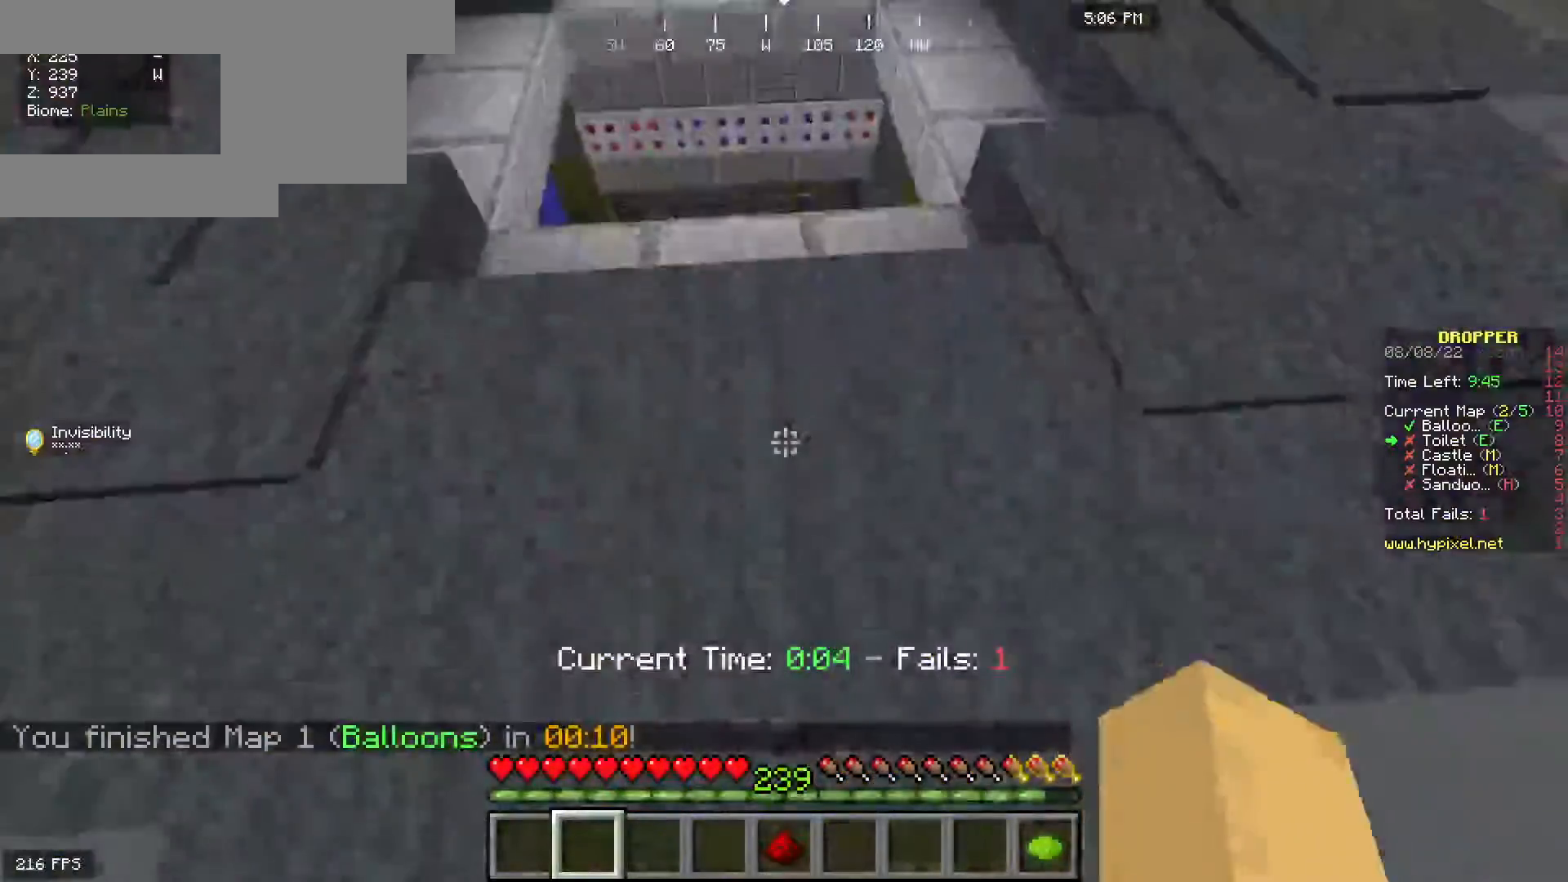
{"keys": ["w"], "mouse": [], "events": [[67, "space", "down"], [217, "space", "up"]]}
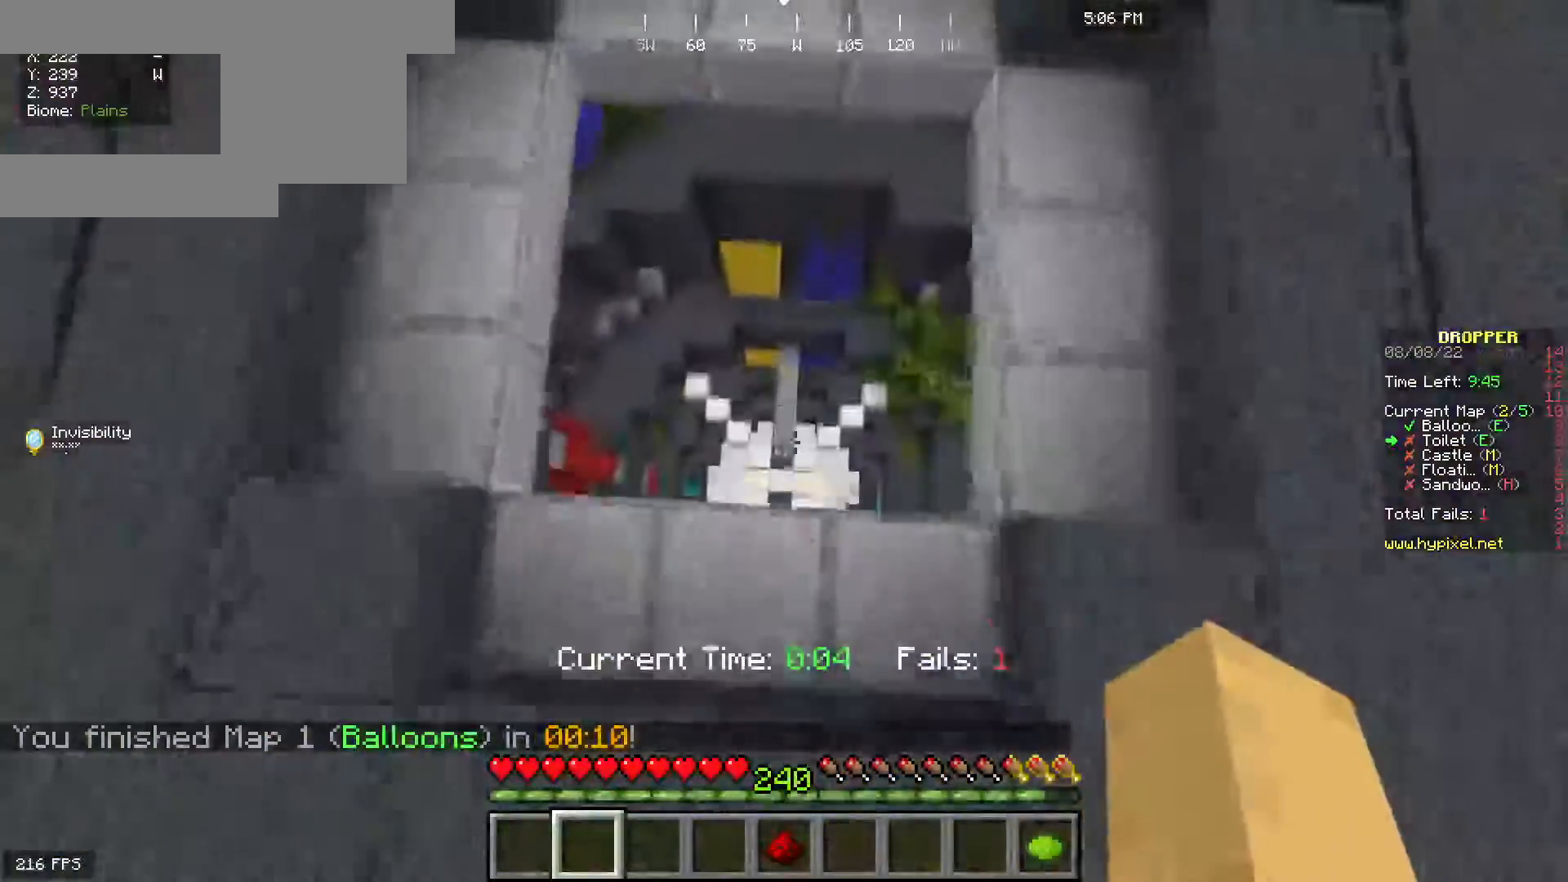
{"keys": ["d", "w"], "mouse": [], "events": [[250, "d", "down"]]}
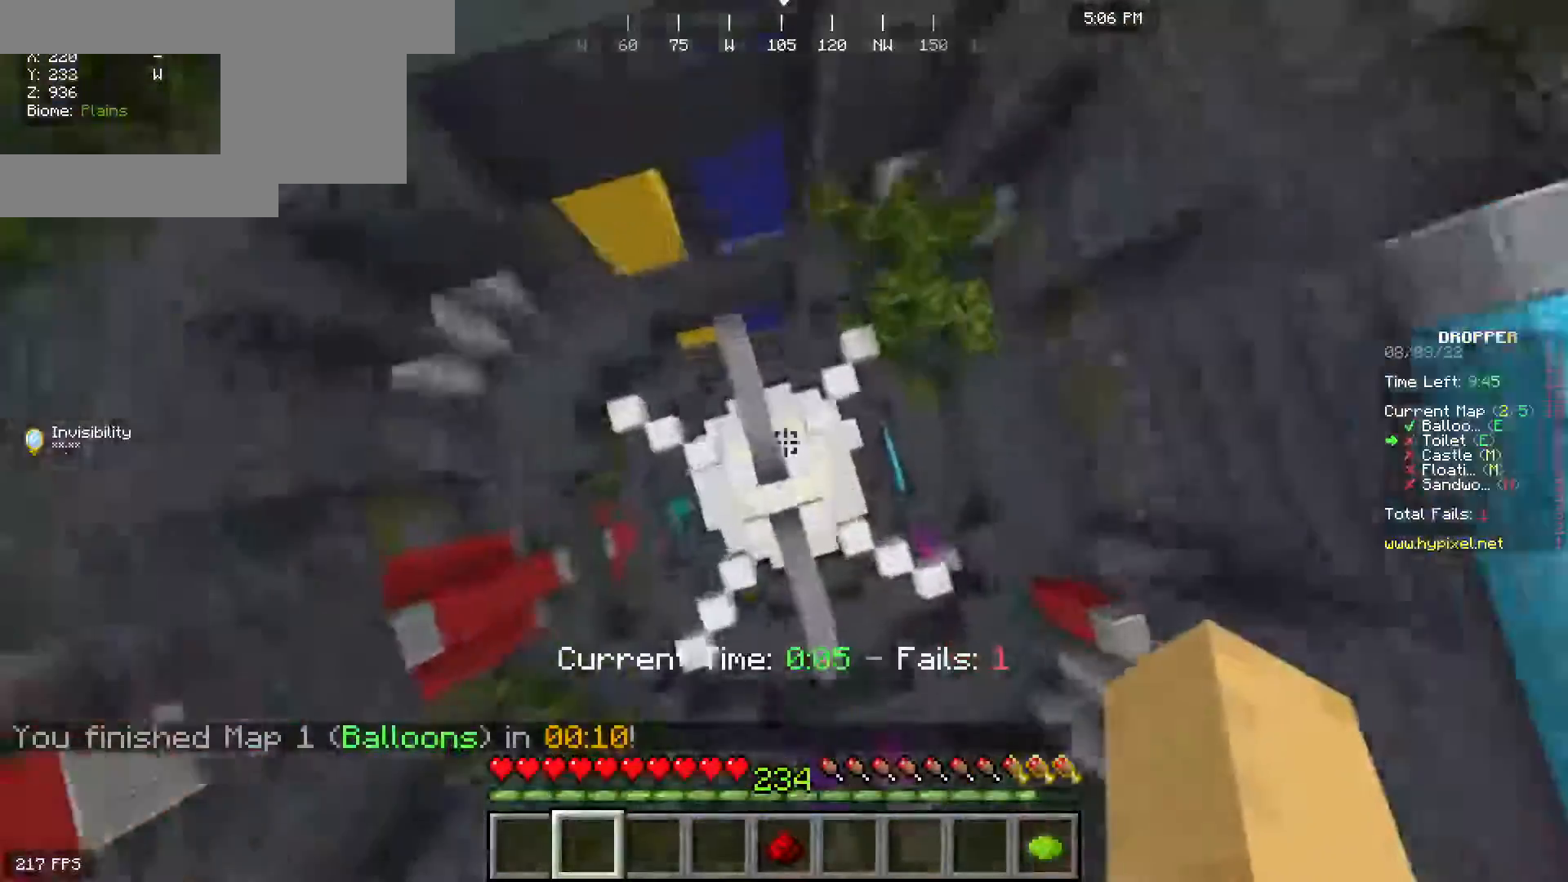
{"keys": ["s"], "mouse": [], "events": [[67, "d", "up"], [217, "w", "up"], [283, "s", "down"]]}